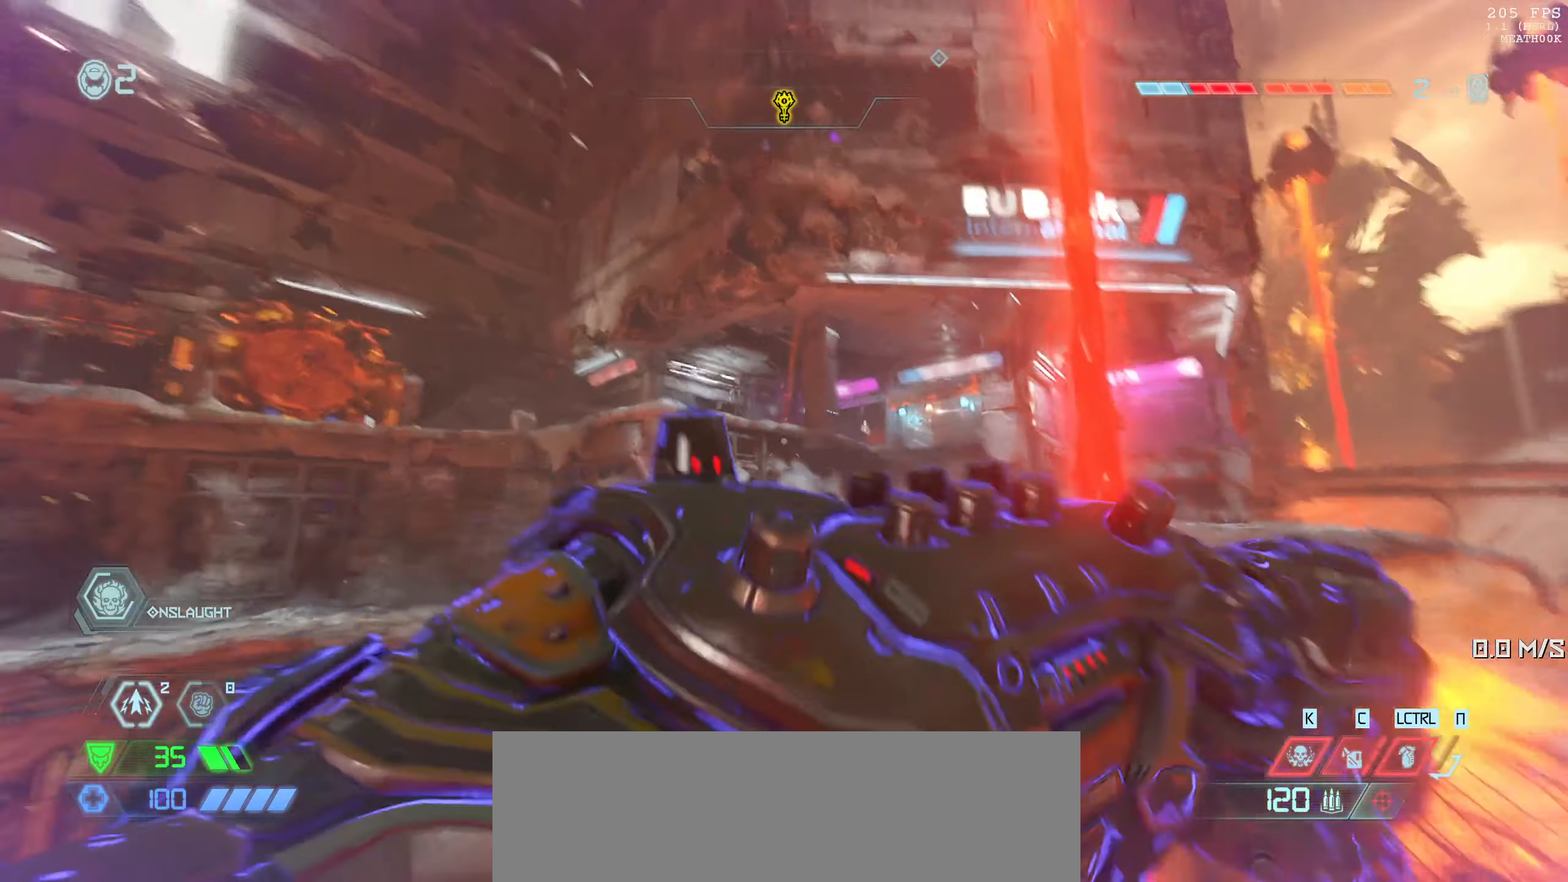
Gameplay with keyboard and mouse; each line is a JSON object with the keys and mouse buttons held at the frame after it. "events" lists presses ("down") and releases ("up") of "1", "2", "3", "4", "5", "6", "a", "alt", "b", "c", "caps_lock", "ctrl", "d", "down", "e", "escape", "f", "g", "h", "left", "m", "n", "q", "r", "return", "right", "s", "shift", "space", "super", "t", "tab", "up", "v", "w", "x", "y", "z", "mouse_left", "mouse_wheel", "mouse_right", "mouse_mb4" and "mouse_mb5" between this image and that frame as [ms after this image, input, new state], when the widget could be followed in between. "mouse_left", "mouse_wheel", "mouse_right", "mouse_mb4", "mouse_mb5" = the "left", "wheel", "right", "mb4", "mb5" buttons of the "mouse" list. No other keys are recorded. "wheel" means that the mouse wheel is clicked or scrolled. Mouse movement is not recorded.
{"keys": [], "mouse": [], "events": [[250, "w", "down"], [316, "w", "up"]]}
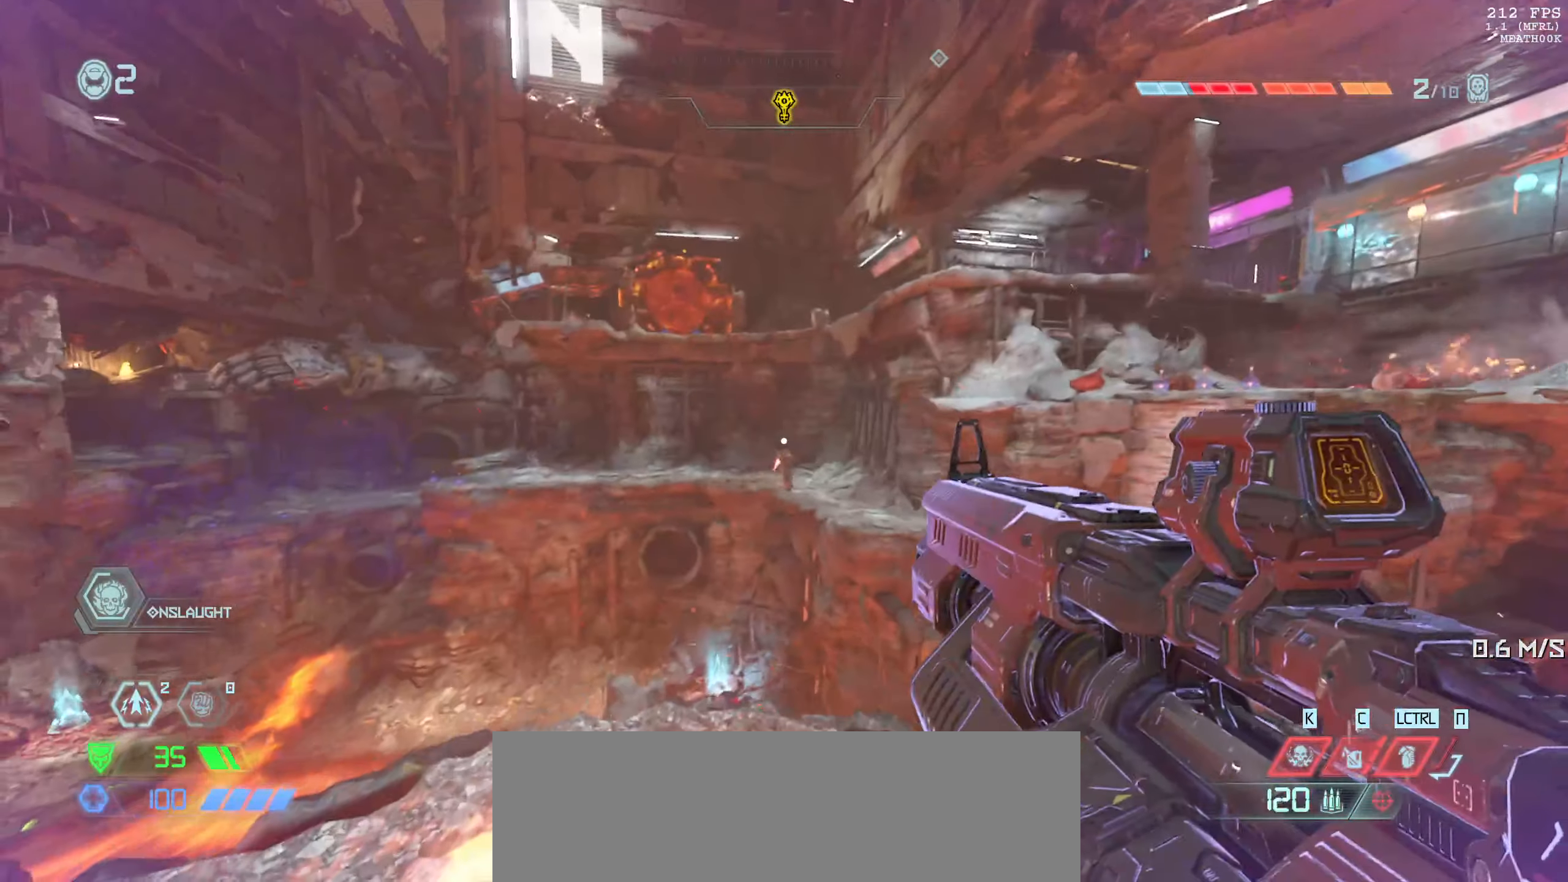
{"keys": [], "mouse": [], "events": [[166, "mouse_right", "down"], [200, "mouse_left", "down"], [250, "e", "down"], [250, "mouse_right", "up"], [316, "e", "up"], [333, "1", "down"], [333, "mouse_left", "up"], [400, "1", "up"]]}
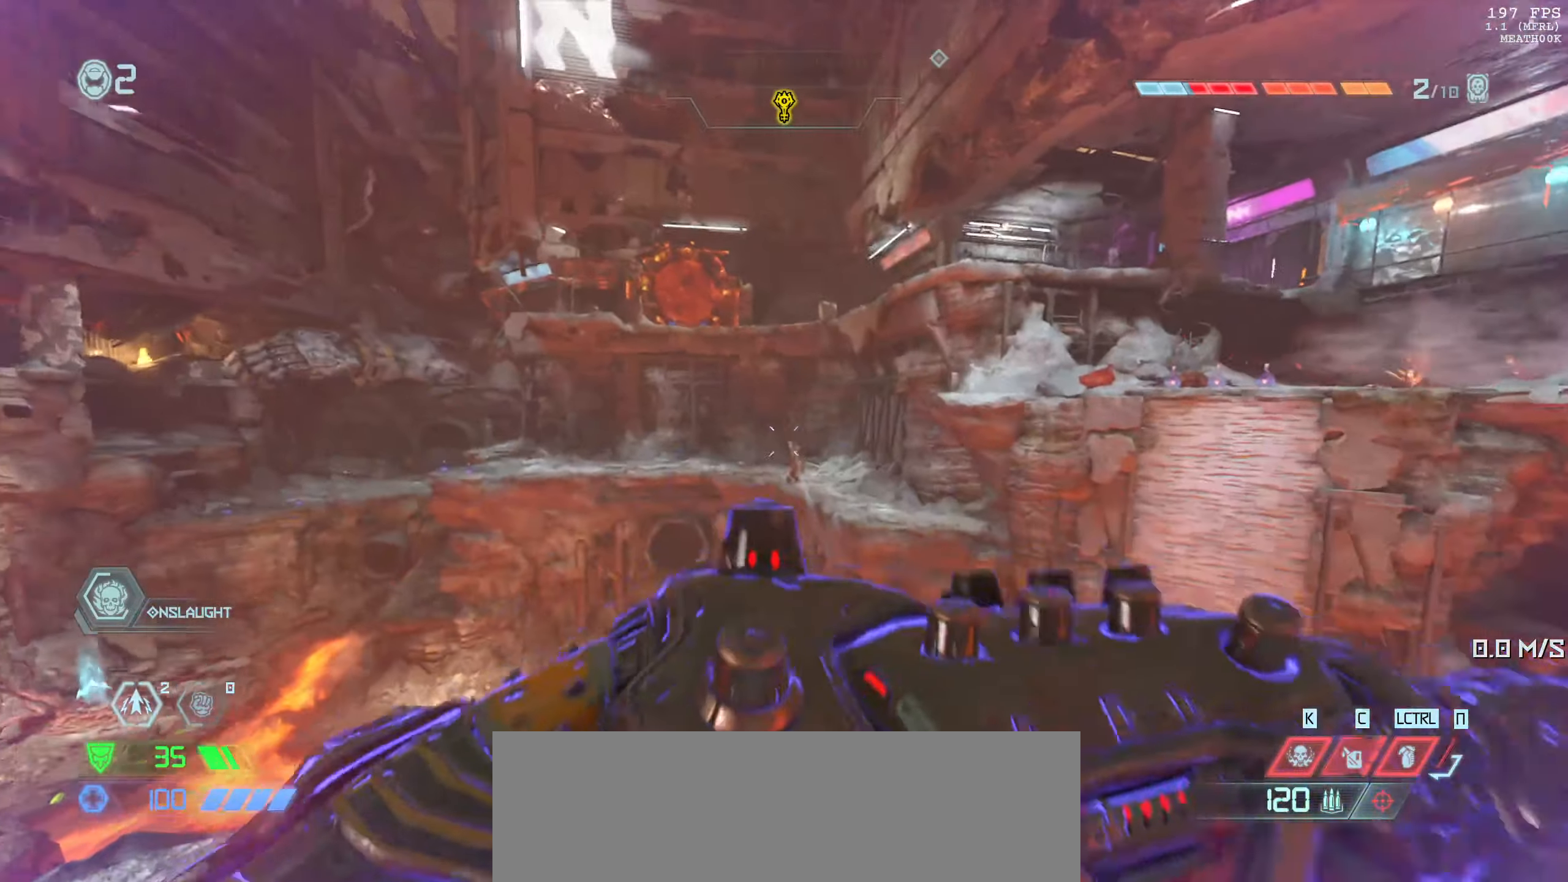
{"keys": [], "mouse": [], "events": [[250, "3", "down"], [350, "3", "up"]]}
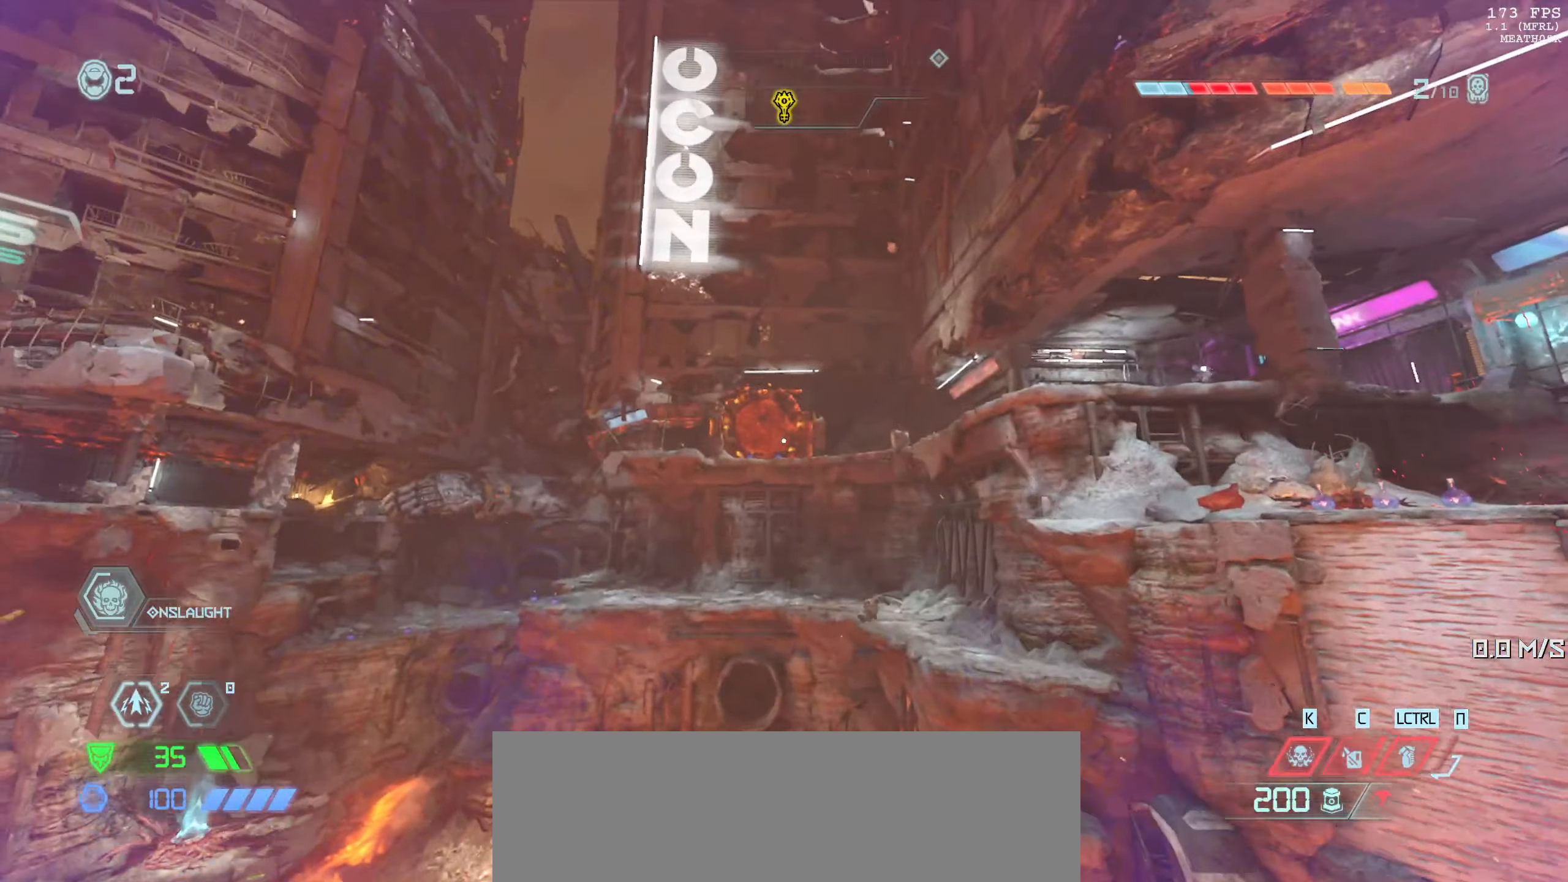
{"keys": ["3"], "mouse": [], "events": [[300, "mouse_left", "down"], [383, "1", "down"], [433, "mouse_left", "up"], [466, "3", "down"], [483, "1", "up"]]}
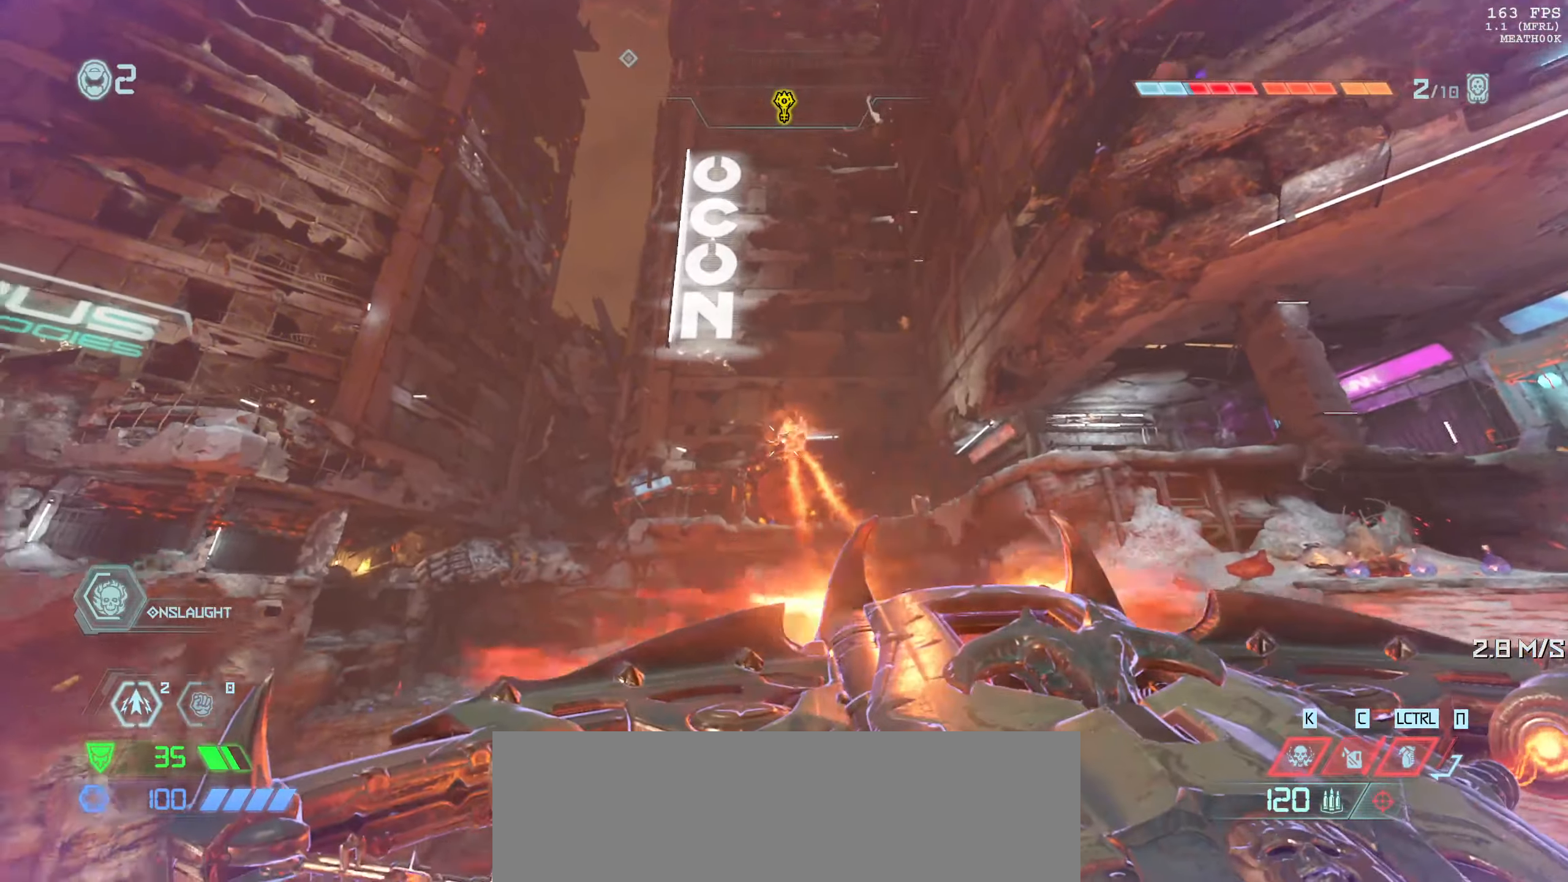
{"keys": ["a"], "mouse": [], "events": [[50, "3", "up"], [133, "3", "down"], [200, "a", "down"], [233, "3", "up"], [366, "3", "down"], [466, "3", "up"]]}
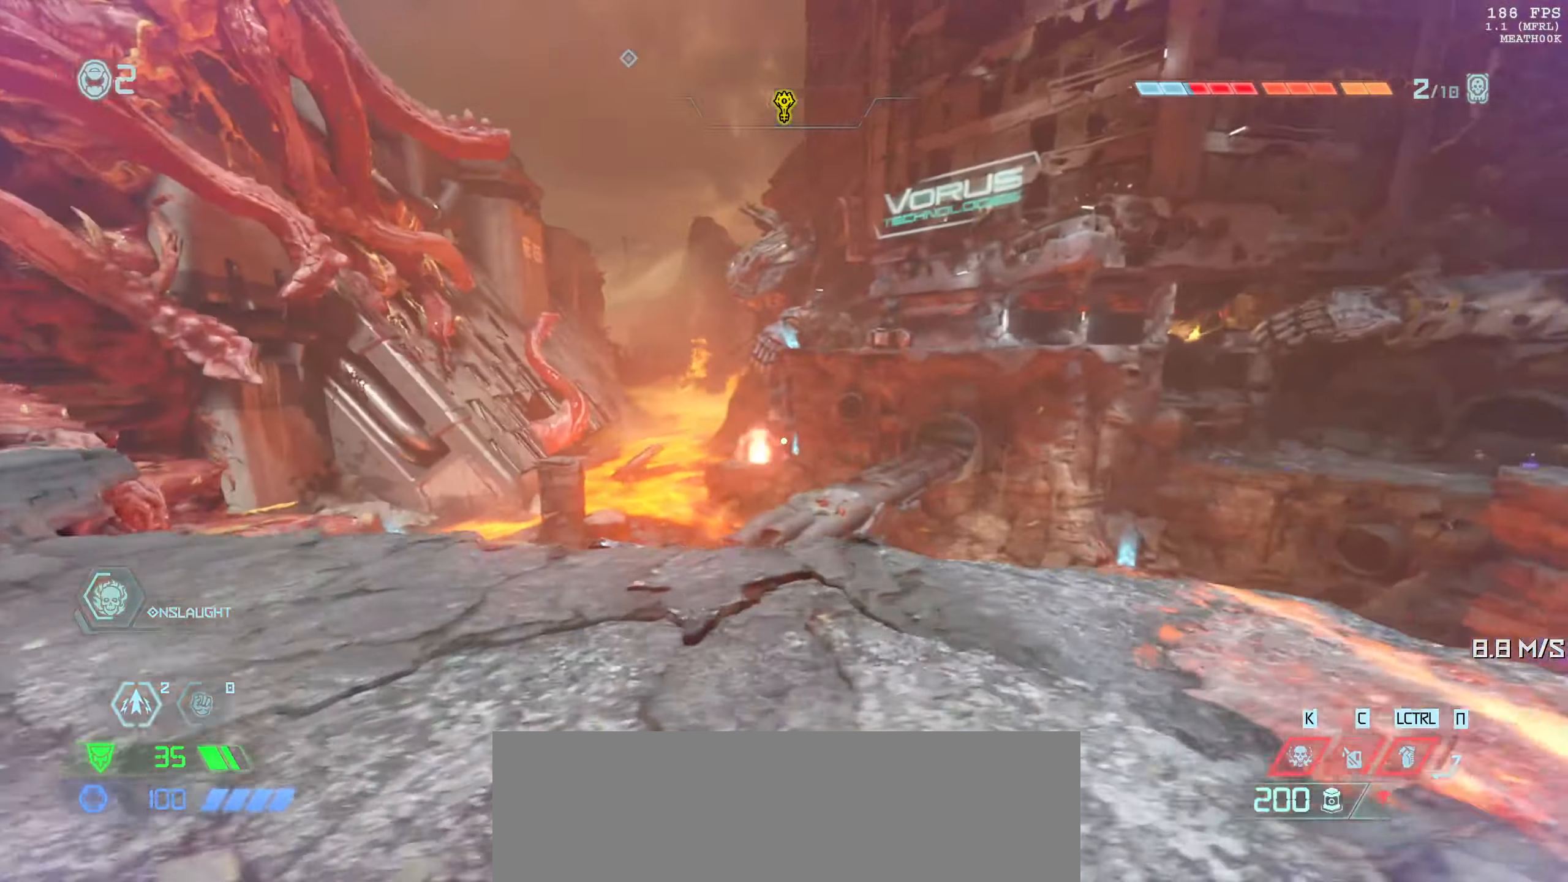
{"keys": [], "mouse": [], "events": [[33, "3", "down"], [66, "a", "up"], [133, "3", "up"]]}
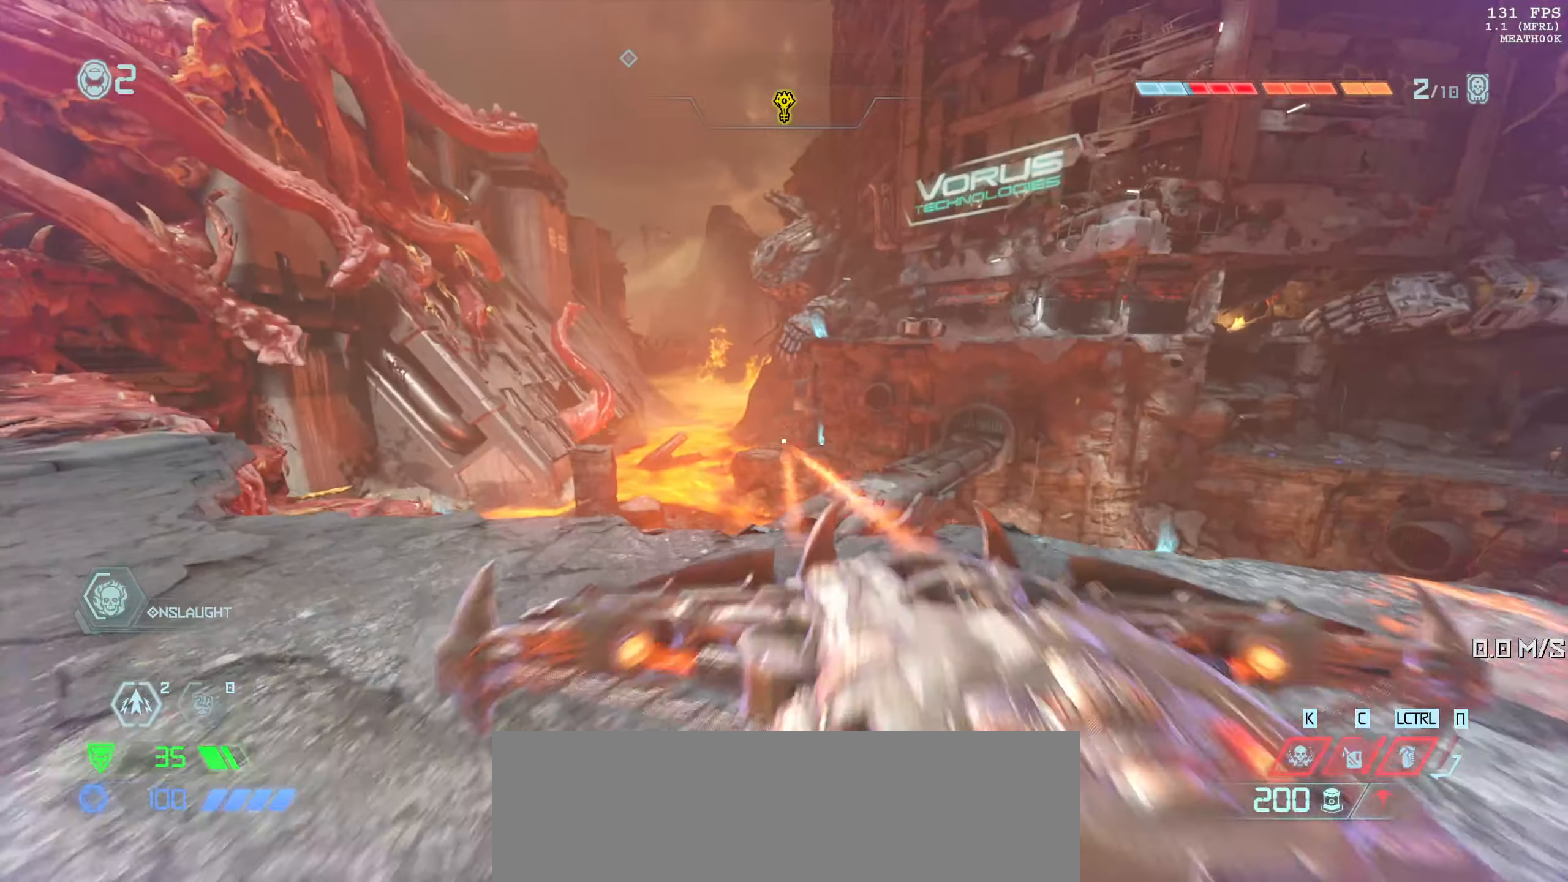
{"keys": ["w"], "mouse": [], "events": [[83, "2", "down"], [166, "2", "up"], [250, "w", "down"]]}
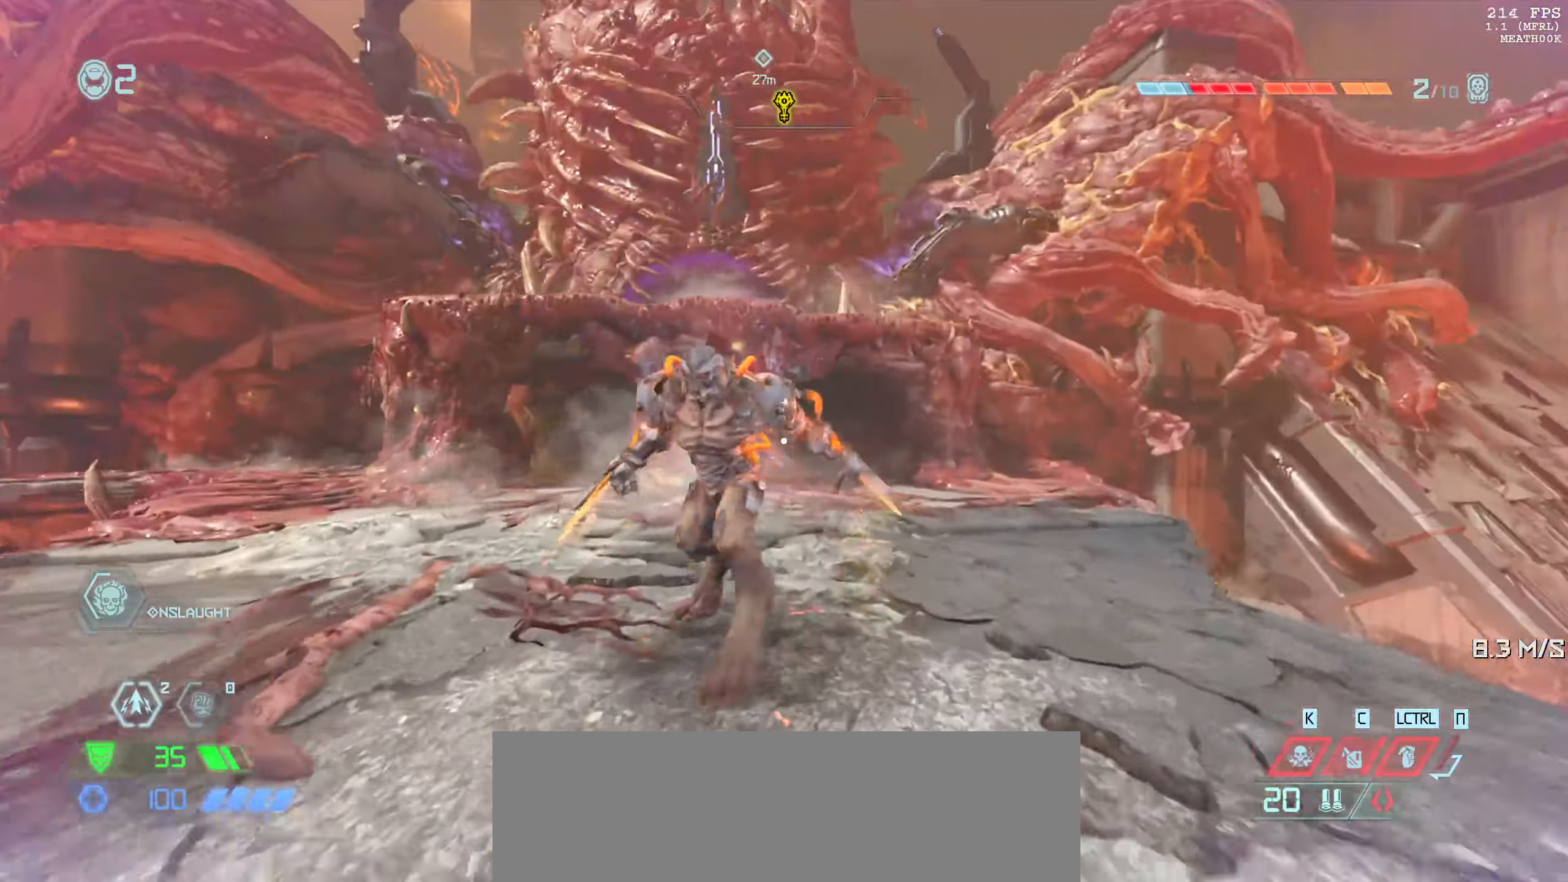
{"keys": ["a", "w"], "mouse": [], "events": [[117, "mouse_left", "down"], [167, "a", "down"], [183, "mouse_left", "up"], [200, "3", "down"], [283, "w", "up"], [317, "3", "up"], [483, "w", "down"]]}
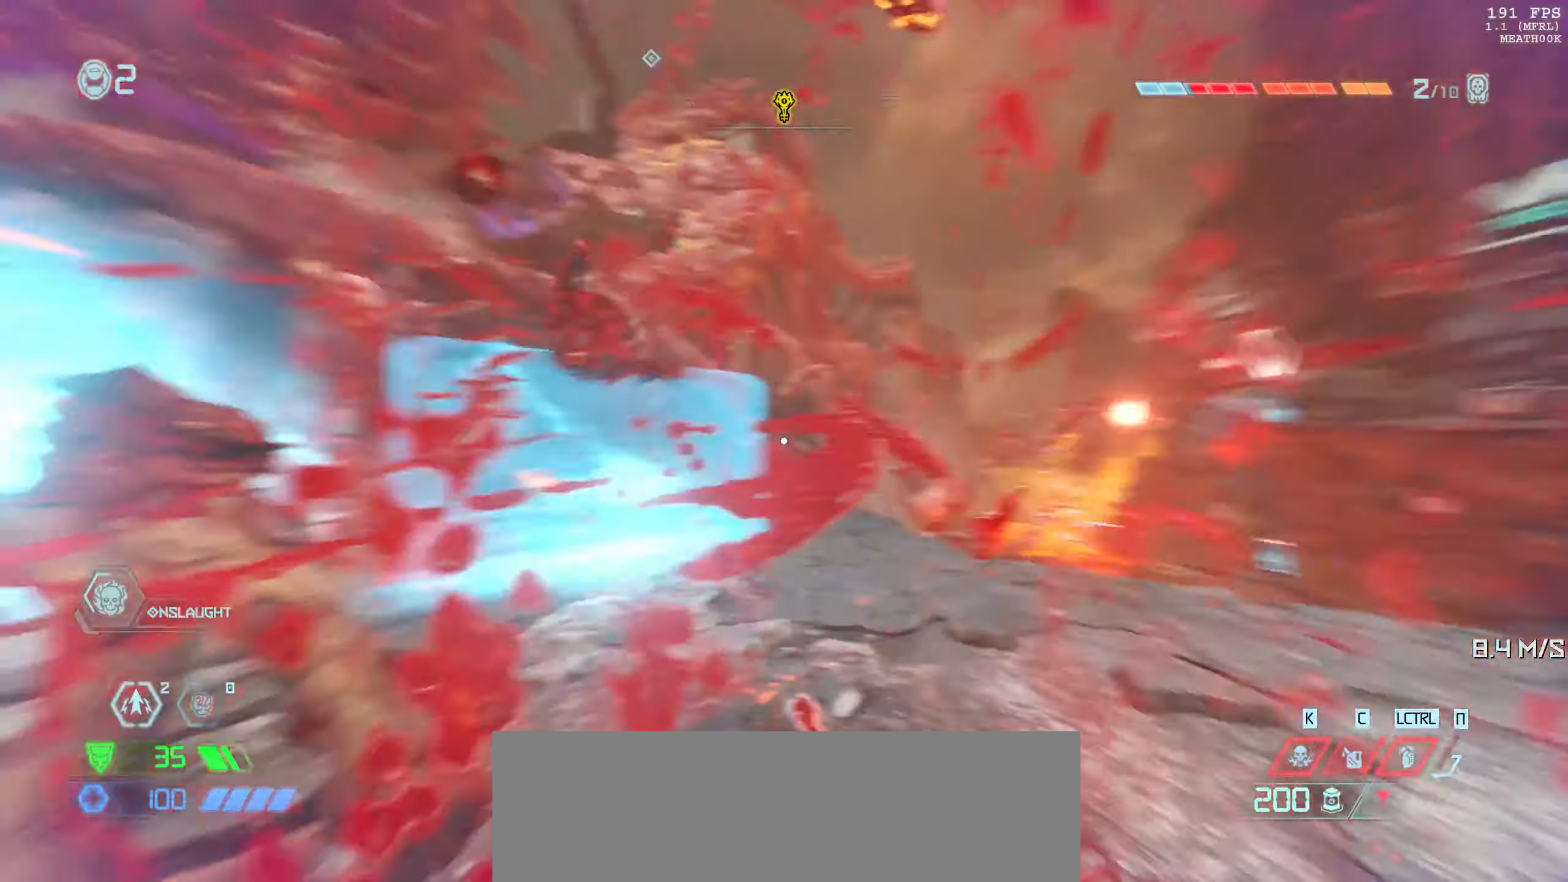
{"keys": [], "mouse": [], "events": [[33, "w", "up"], [183, "a", "up"]]}
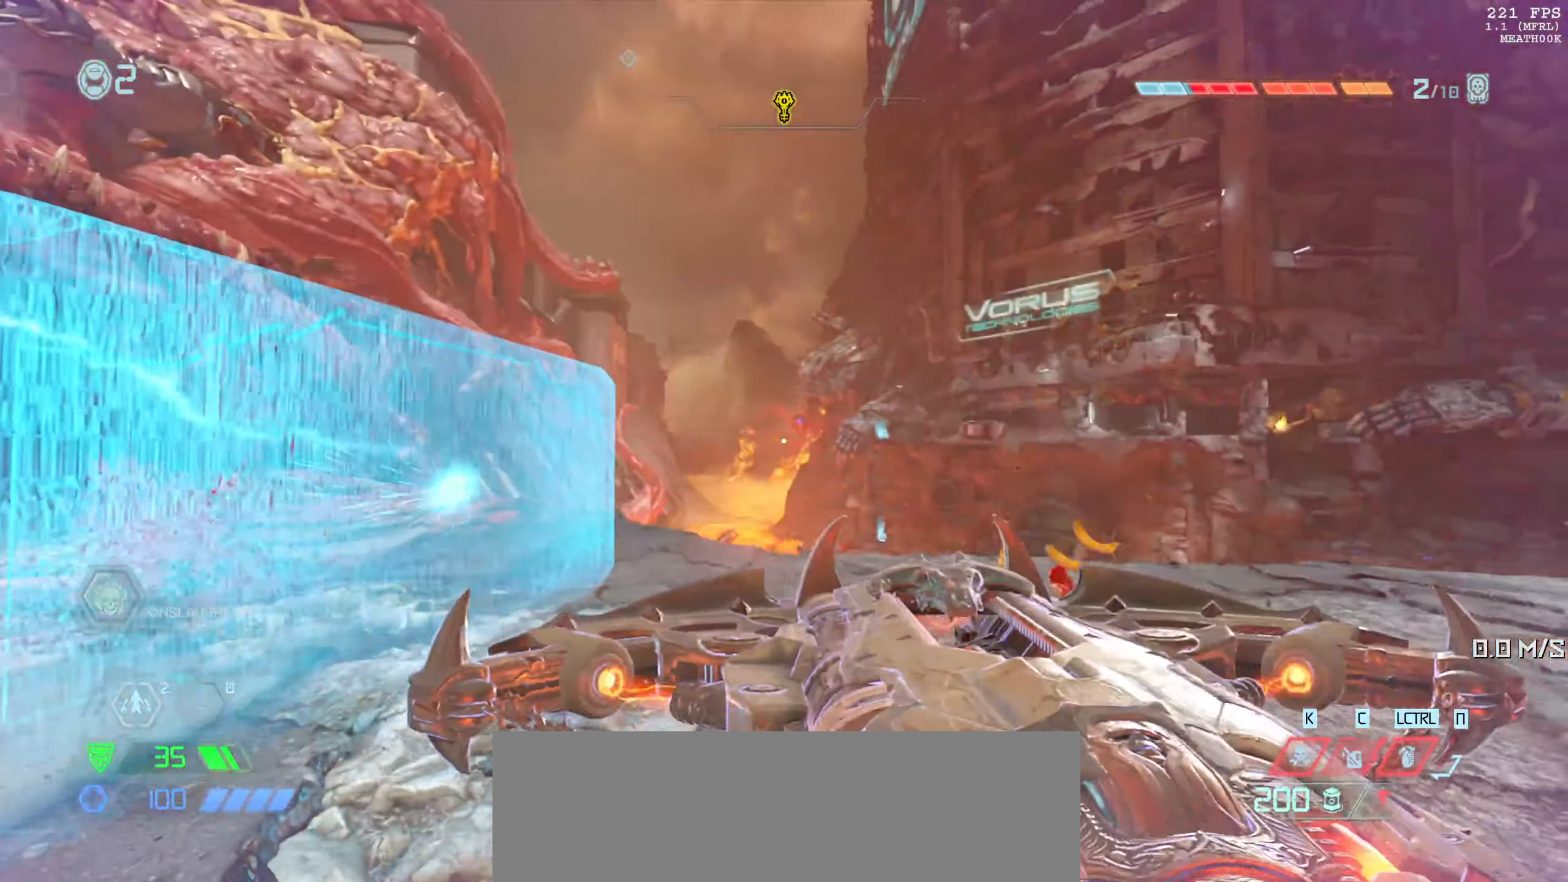
{"keys": ["3"], "mouse": [], "events": [[133, "mouse_left", "down"], [150, "1", "down"], [250, "mouse_left", "up"], [283, "1", "up"], [450, "3", "down"]]}
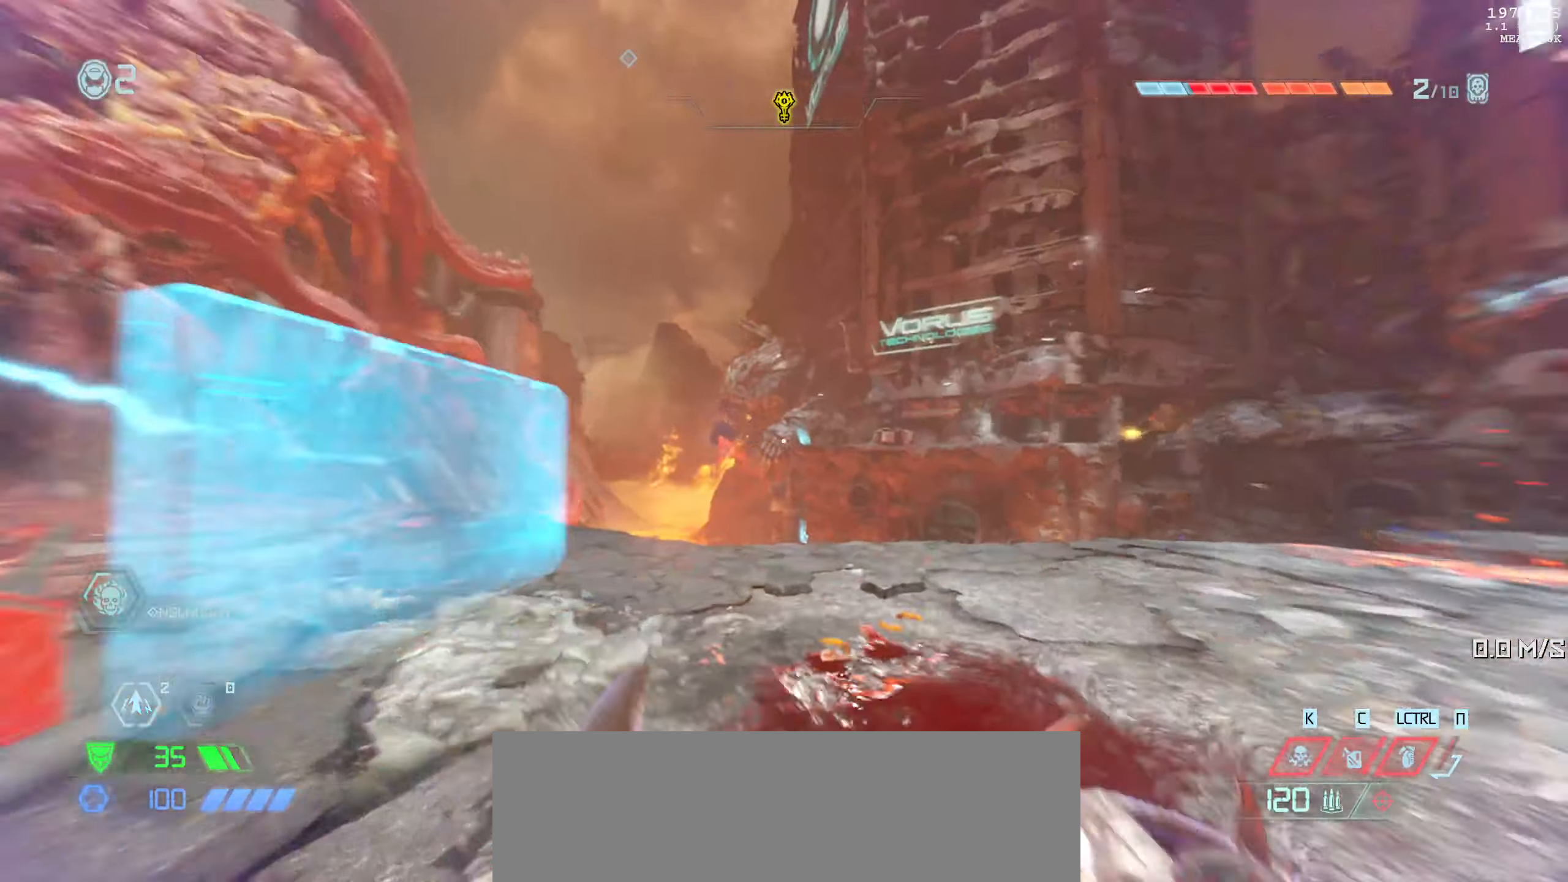
{"keys": ["w"], "mouse": [], "events": [[33, "3", "up"], [133, "3", "down"], [200, "3", "up"], [267, "3", "down"], [300, "w", "down"], [400, "3", "up"]]}
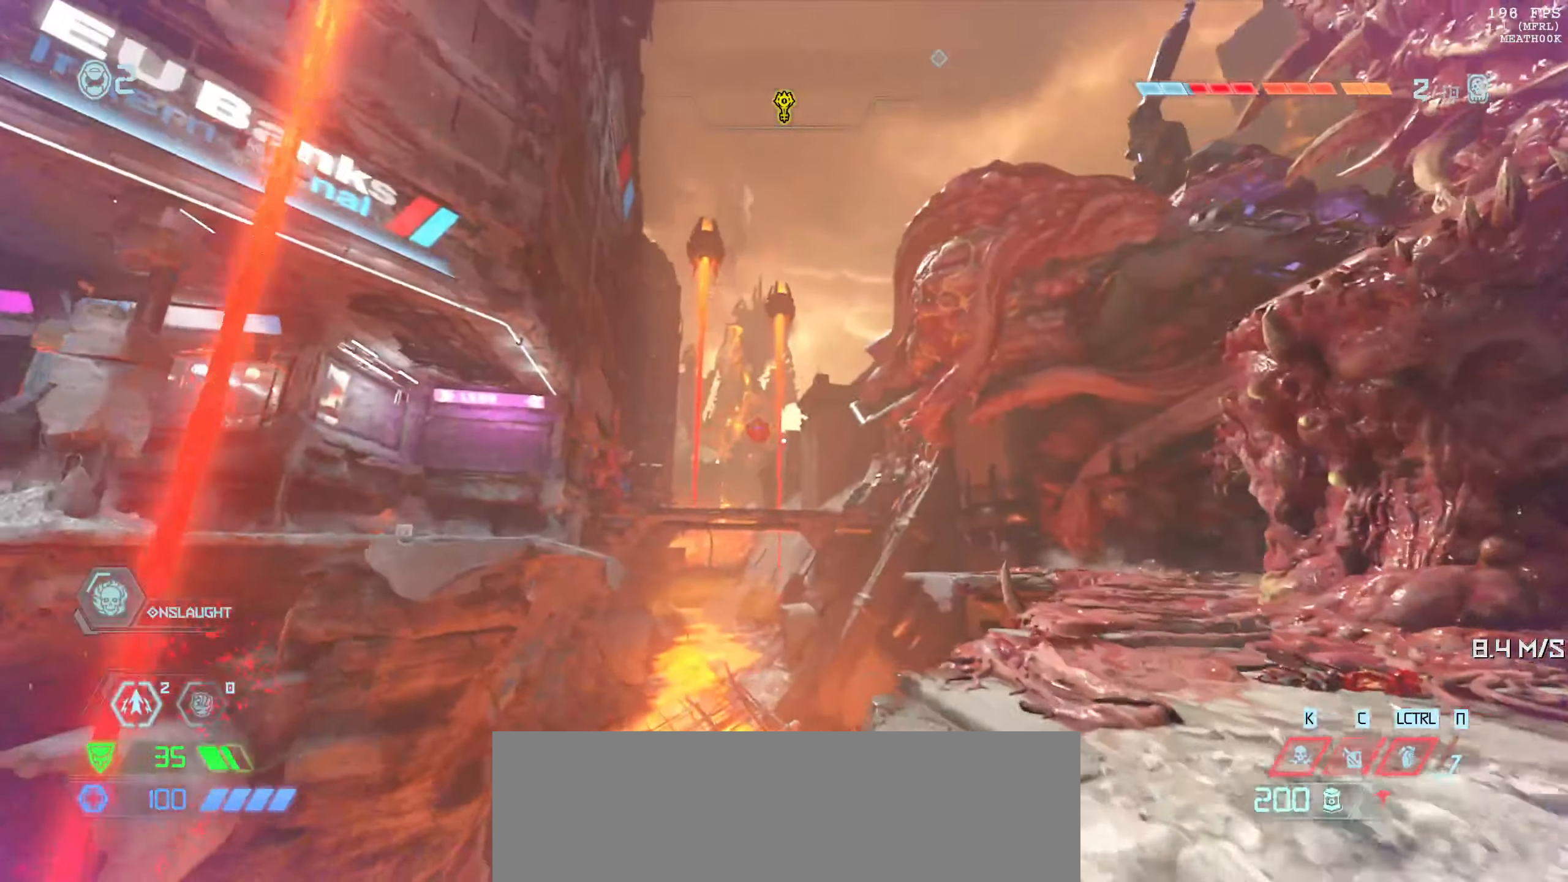
{"keys": ["w"], "mouse": [], "events": [[217, "d", "down"], [283, "1", "down"], [317, "d", "up"], [350, "1", "up"]]}
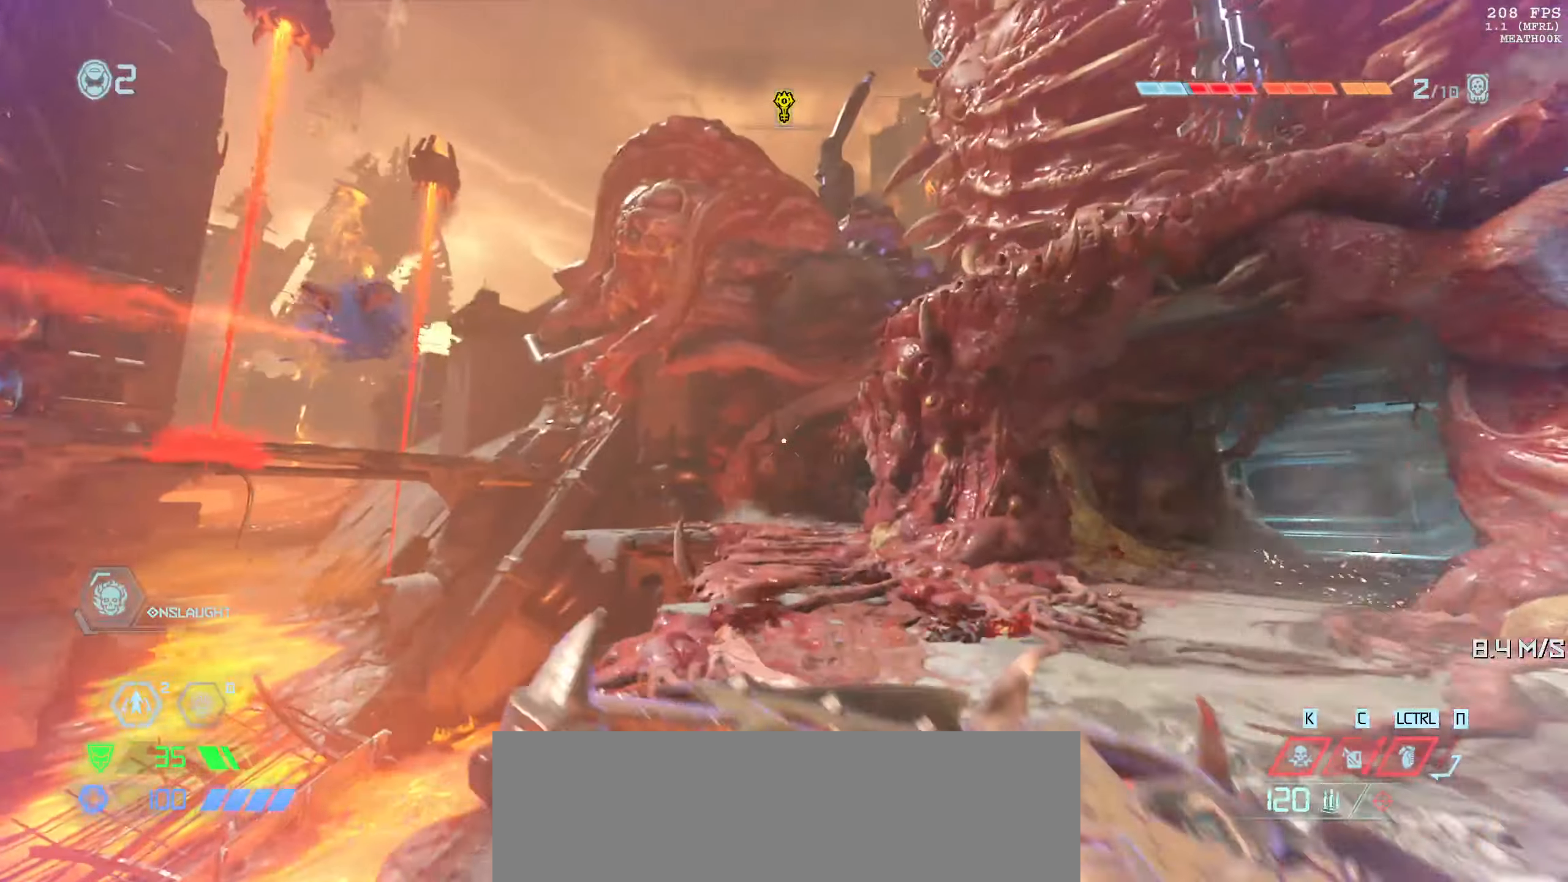
{"keys": ["shift", "w"], "mouse": [], "events": [[200, "shift", "down"], [300, "shift", "up"], [383, "shift", "down"]]}
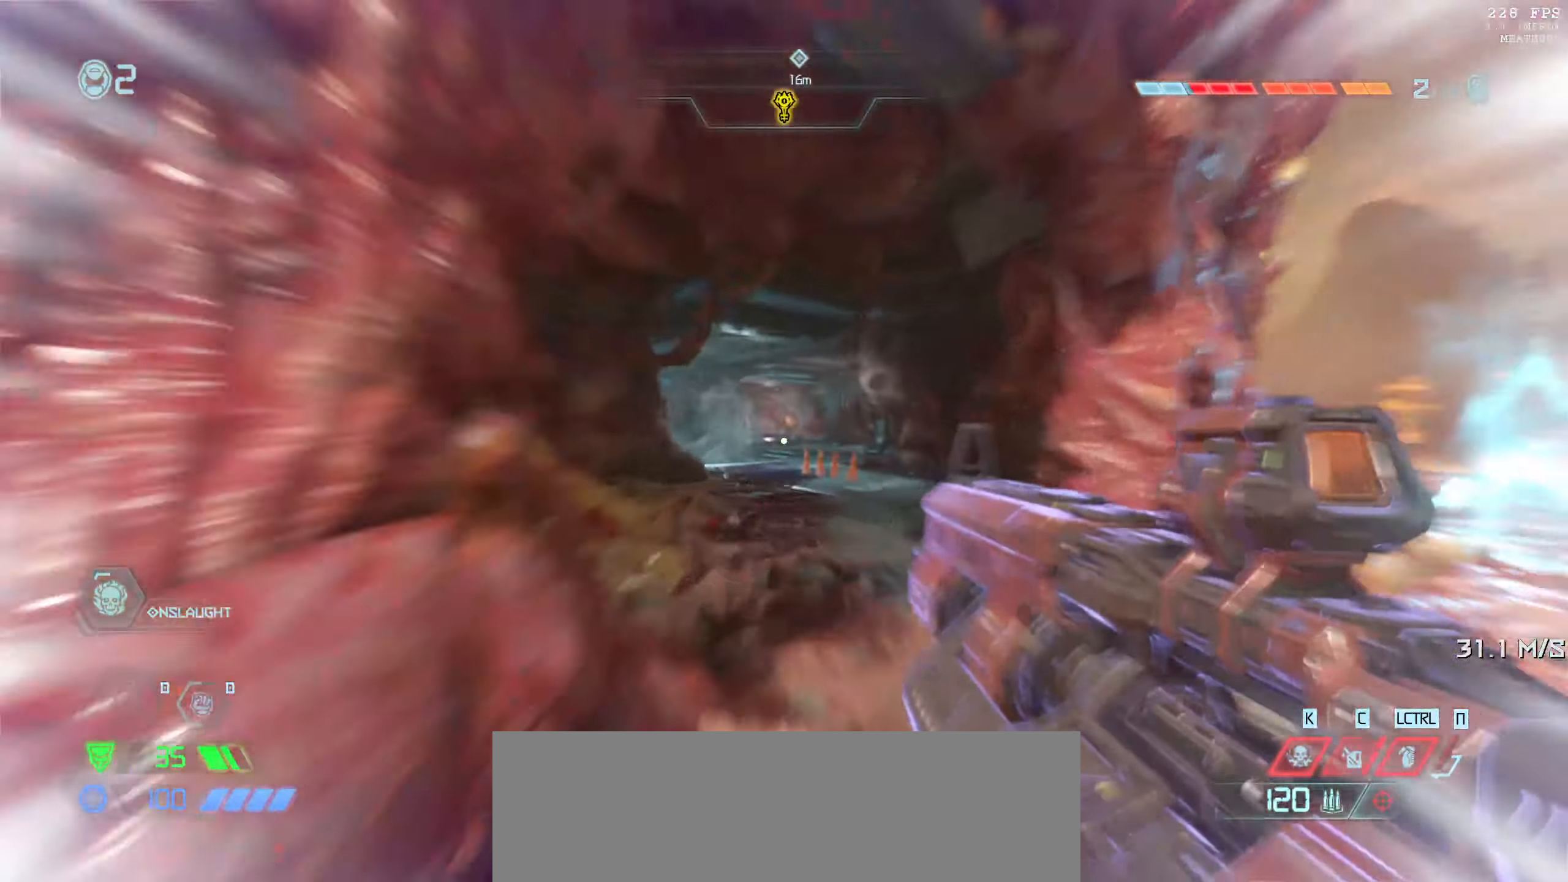
{"keys": ["w"], "mouse": ["left", "right"], "events": [[67, "shift", "up"], [133, "d", "down"], [217, "d", "up"], [433, "mouse_right", "down"], [450, "mouse_left", "down"]]}
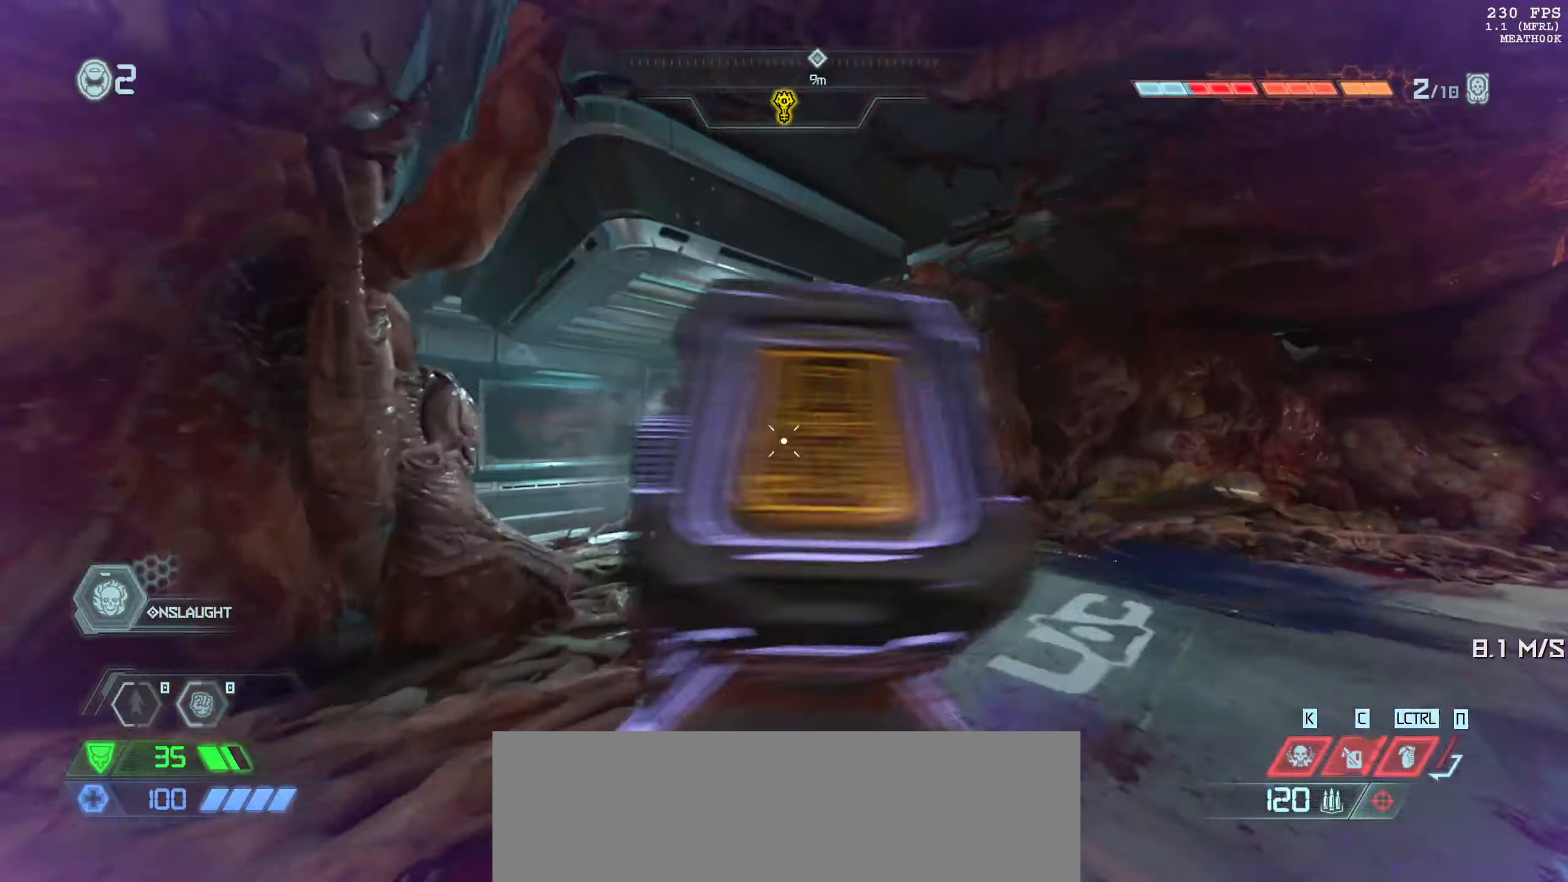
{"keys": ["d", "w"], "mouse": [], "events": [[17, "e", "down"], [50, "mouse_left", "up"], [67, "1", "down"], [67, "mouse_right", "up"], [117, "e", "up"], [133, "1", "up"], [233, "d", "down"], [300, "space", "down"], [417, "space", "up"]]}
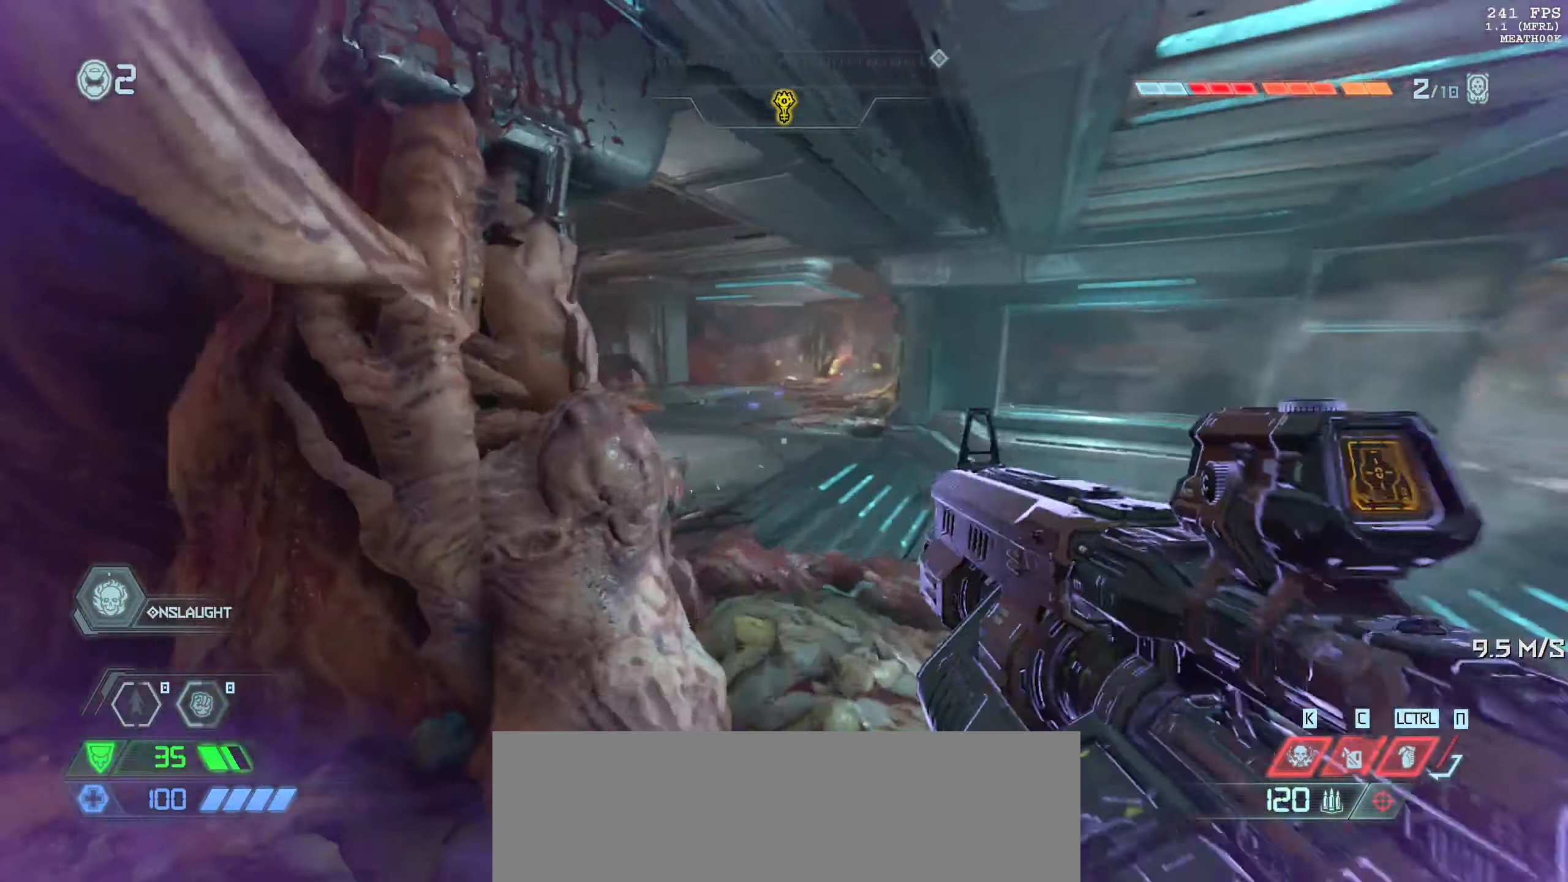
{"keys": ["w"], "mouse": [], "events": [[300, "mouse_right", "down"], [333, "mouse_left", "down"], [383, "2", "down"], [400, "d", "up"], [400, "mouse_left", "up"], [433, "2", "up"], [433, "mouse_right", "up"]]}
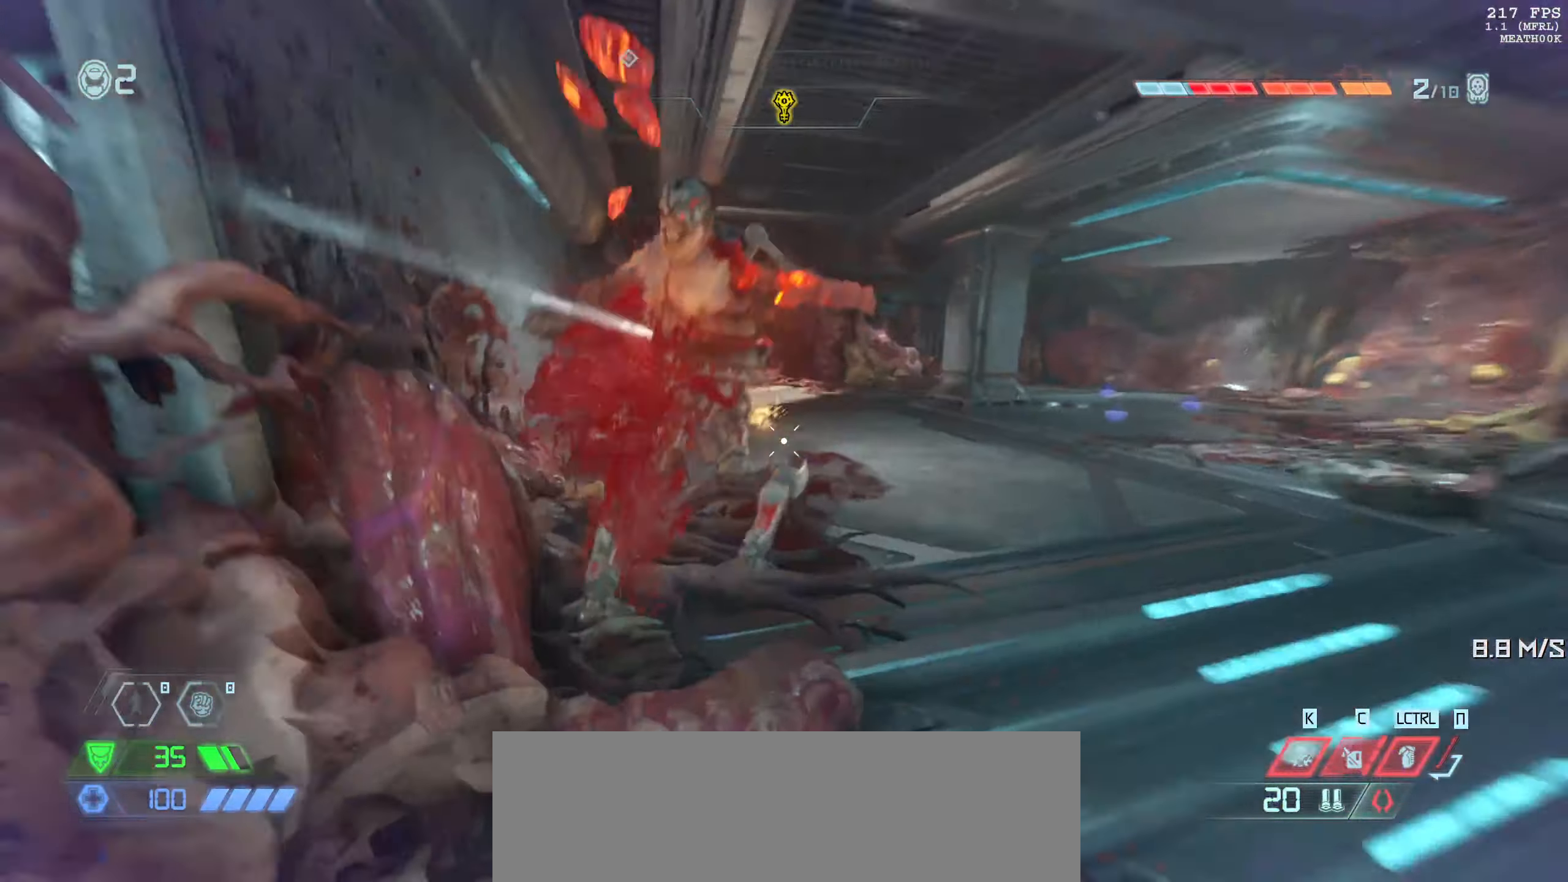
{"keys": ["w"], "mouse": [], "events": [[17, "w", "up"], [100, "a", "down"], [217, "w", "down"], [267, "a", "up"], [367, "shift", "down"], [483, "shift", "up"]]}
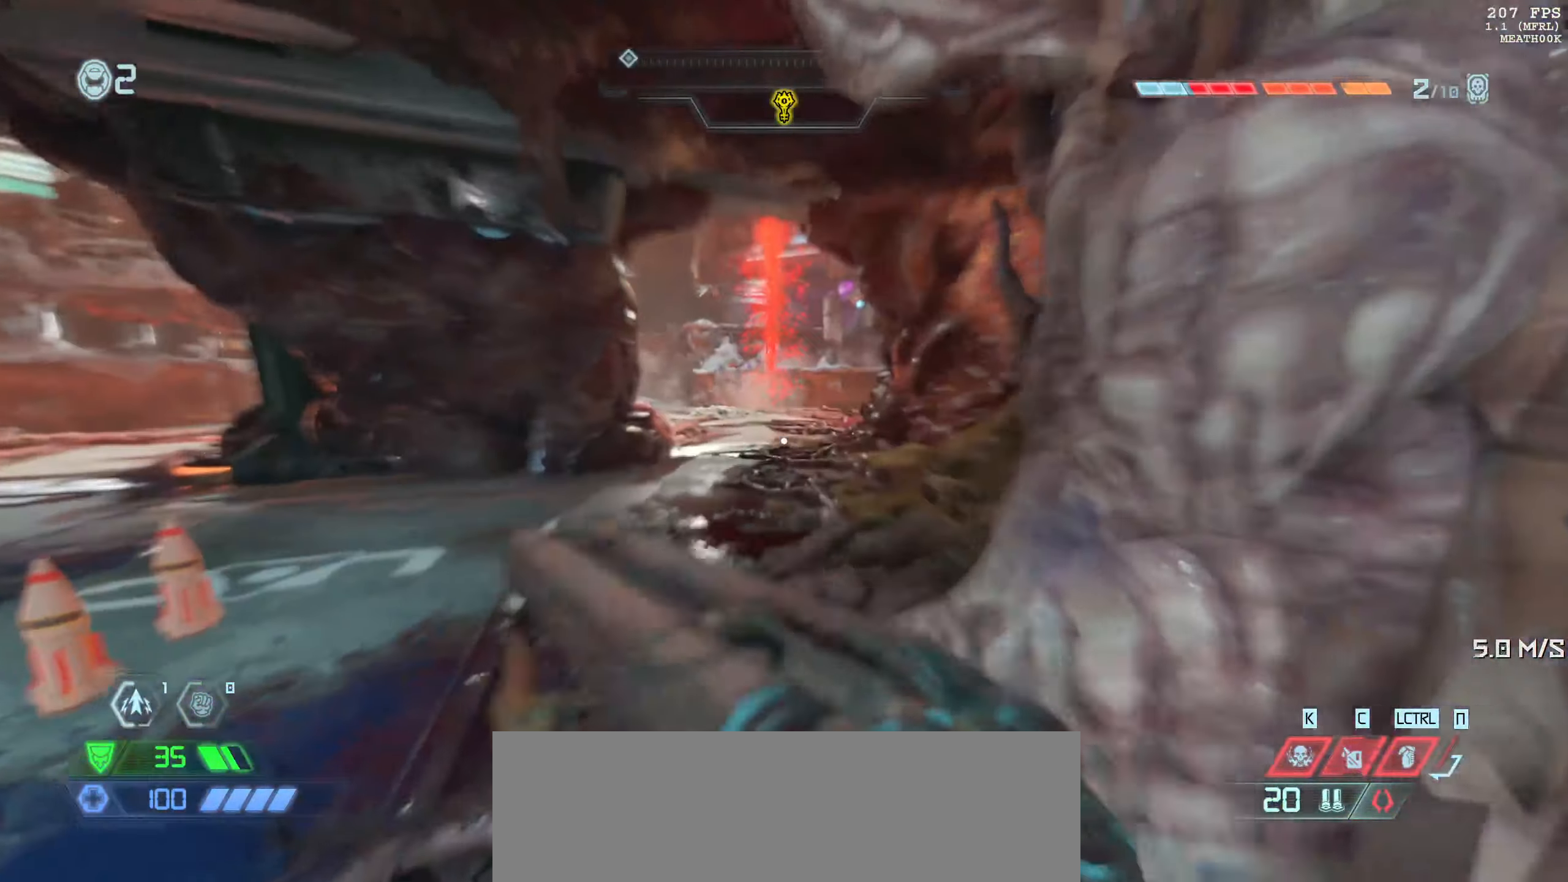
{"keys": [], "mouse": ["left"], "events": [[83, "w", "up"], [150, "d", "down"], [350, "d", "up"], [484, "mouse_left", "down"]]}
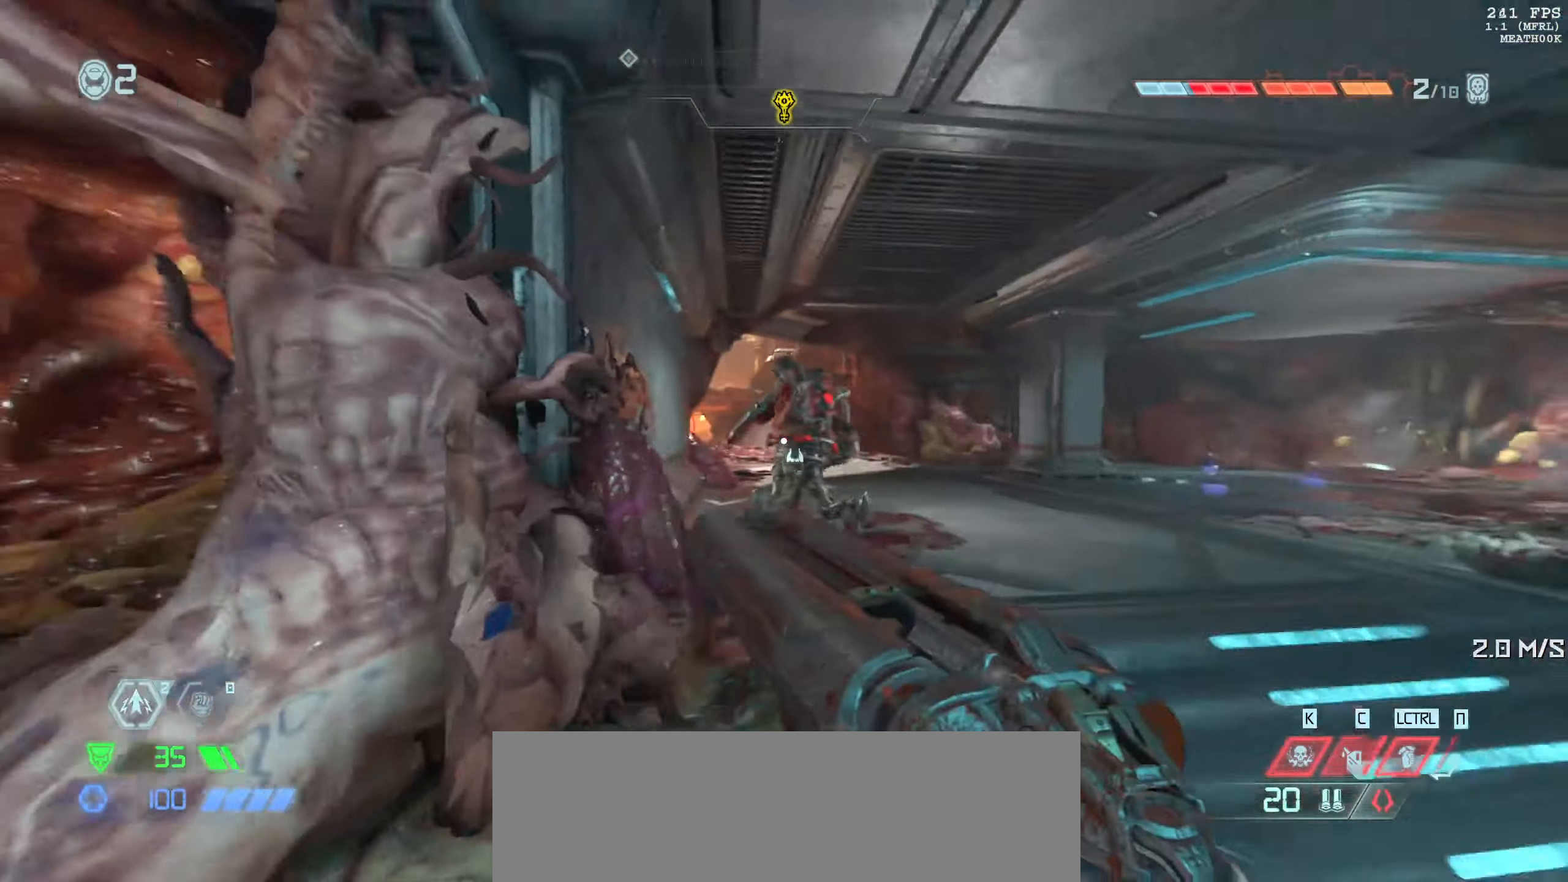
{"keys": ["a"], "mouse": [], "events": [[67, "1", "down"], [67, "w", "down"], [84, "mouse_left", "up"], [117, "w", "up"], [150, "1", "up"], [417, "a", "down"]]}
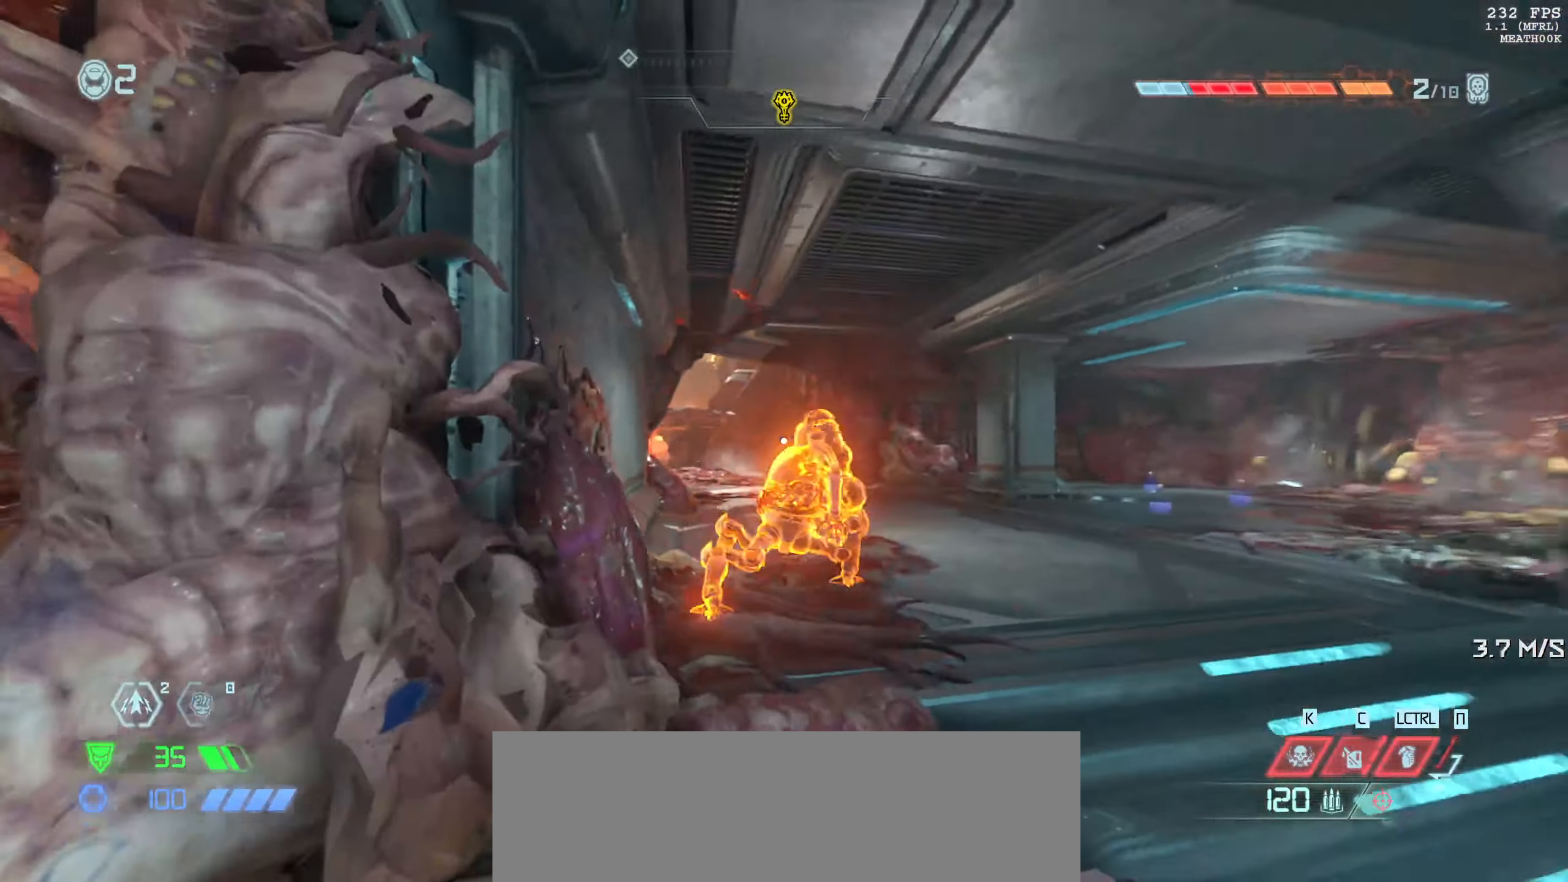
{"keys": ["w"], "mouse": [], "events": [[50, "mouse_right", "down"], [67, "mouse_left", "down"], [150, "2", "down"], [217, "mouse_left", "up"], [217, "mouse_right", "up"], [234, "2", "up"], [417, "w", "down"], [484, "a", "up"]]}
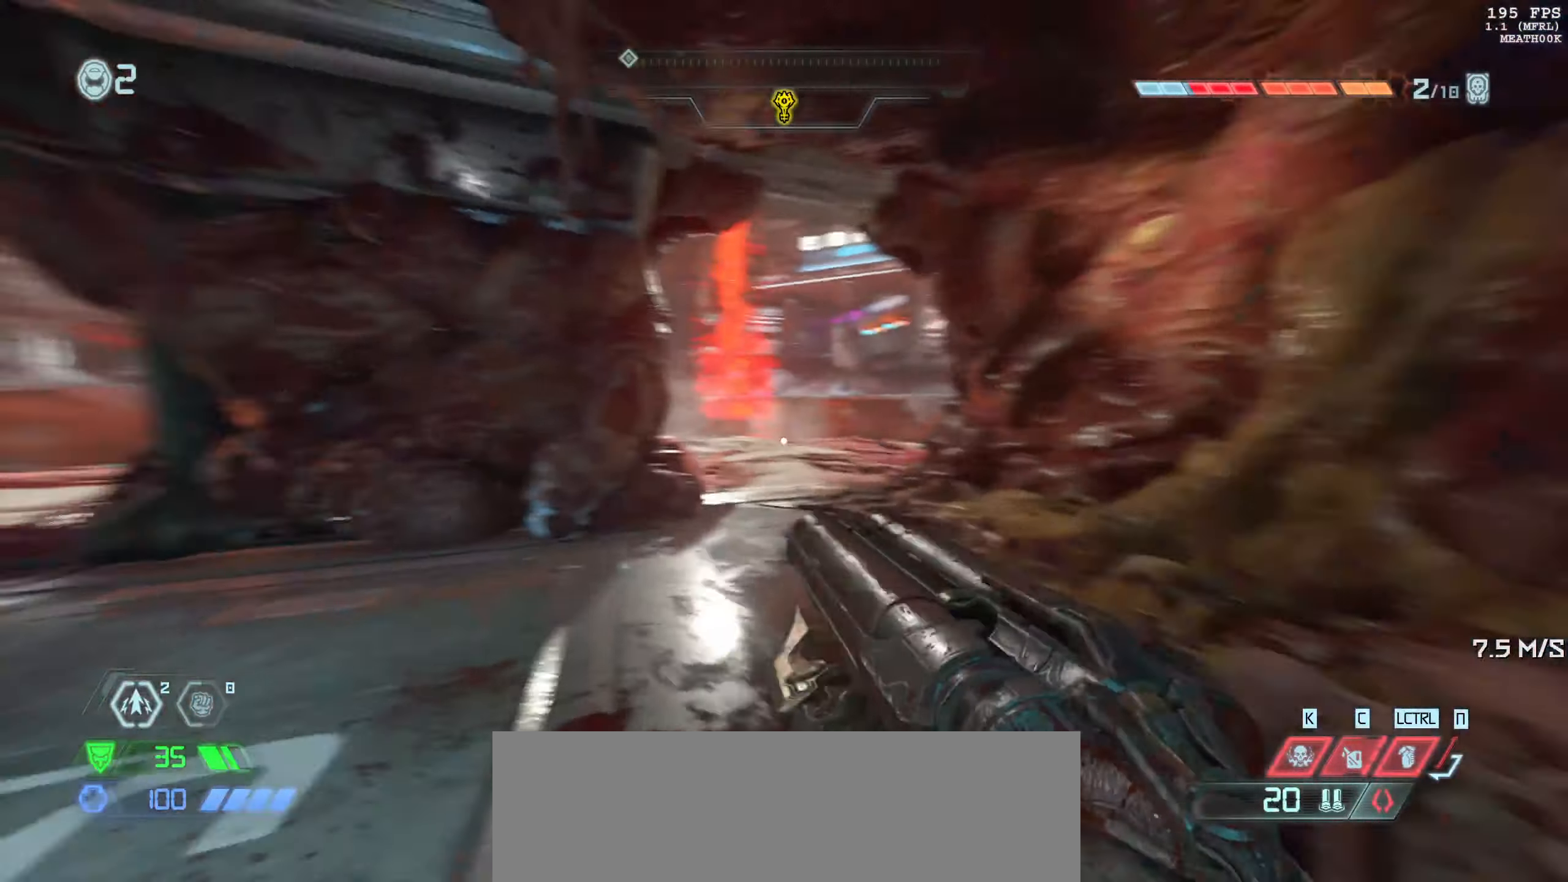
{"keys": ["w"], "mouse": [], "events": [[100, "shift", "down"], [184, "shift", "up"]]}
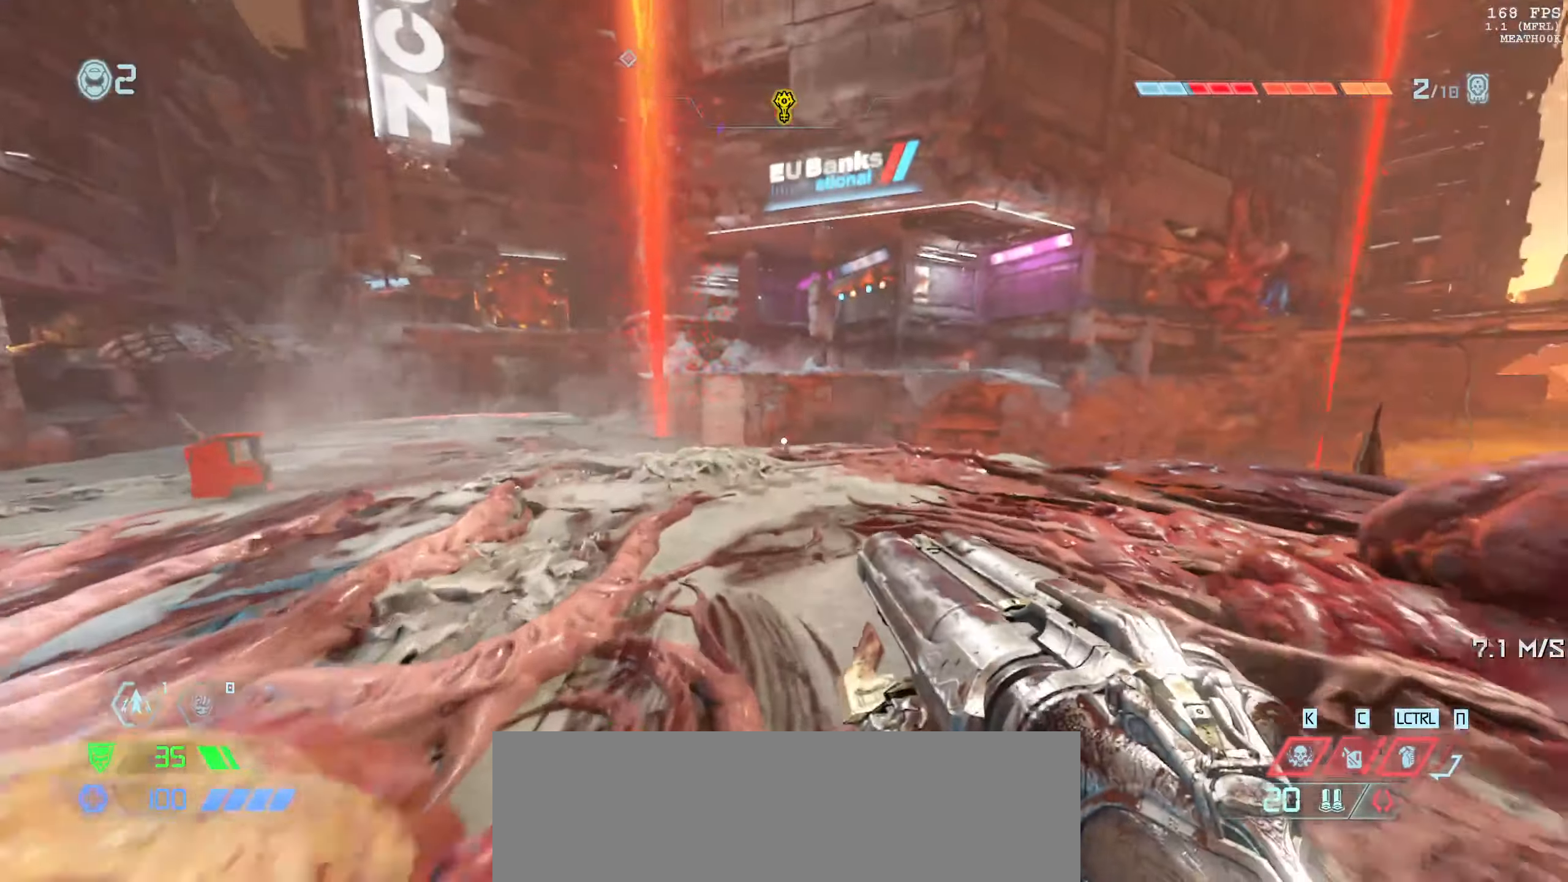
{"keys": ["shift", "w"], "mouse": [], "events": [[467, "shift", "down"]]}
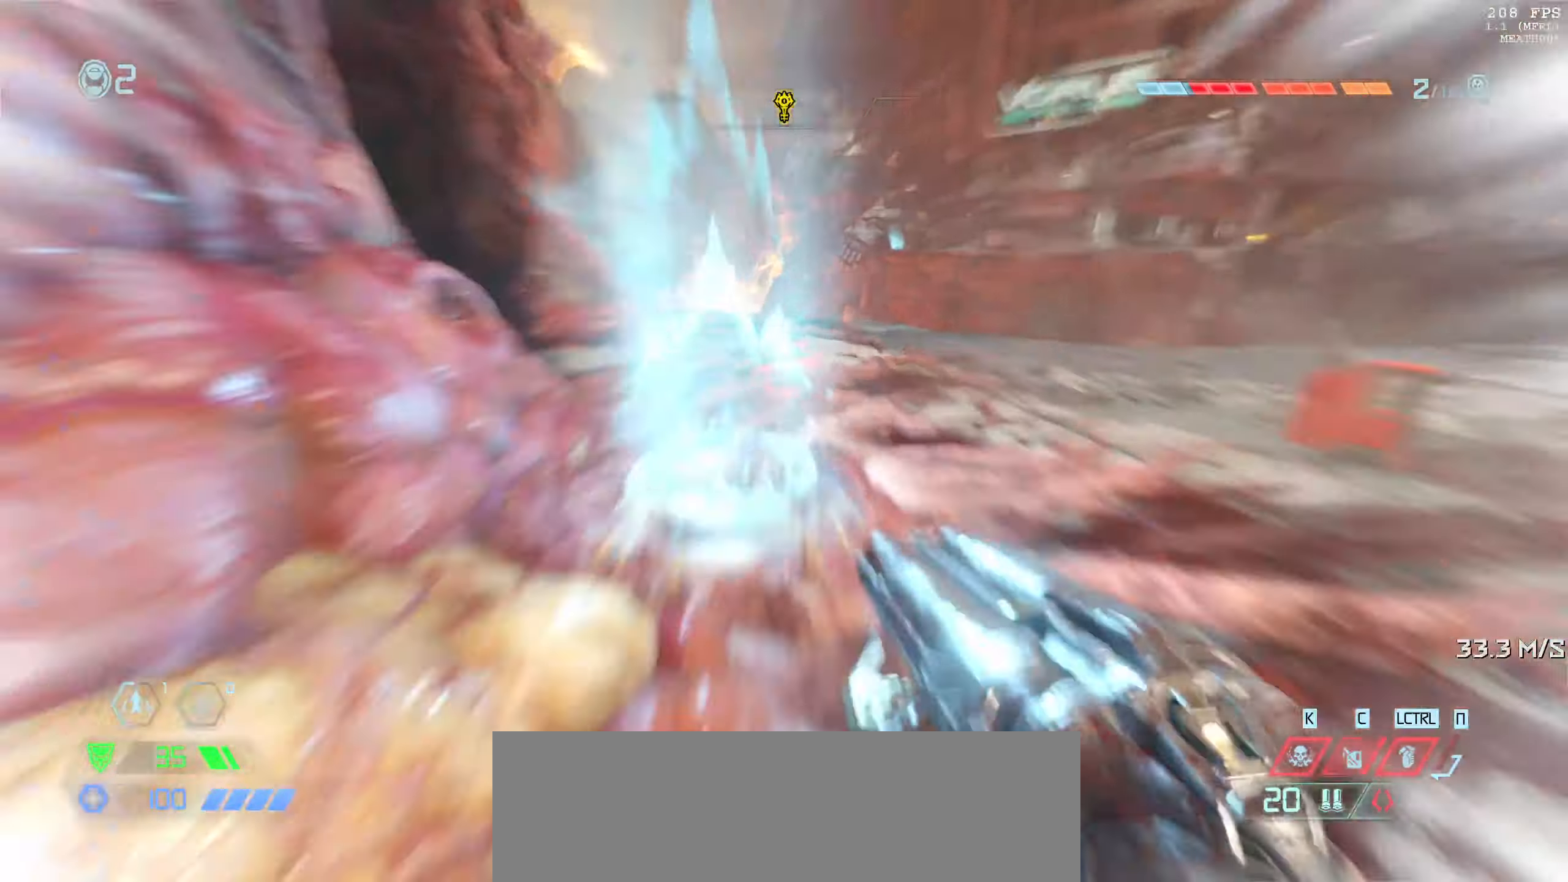
{"keys": ["shift", "w"], "mouse": [], "events": [[67, "shift", "up"], [117, "w", "up"], [217, "w", "down"], [417, "shift", "down"]]}
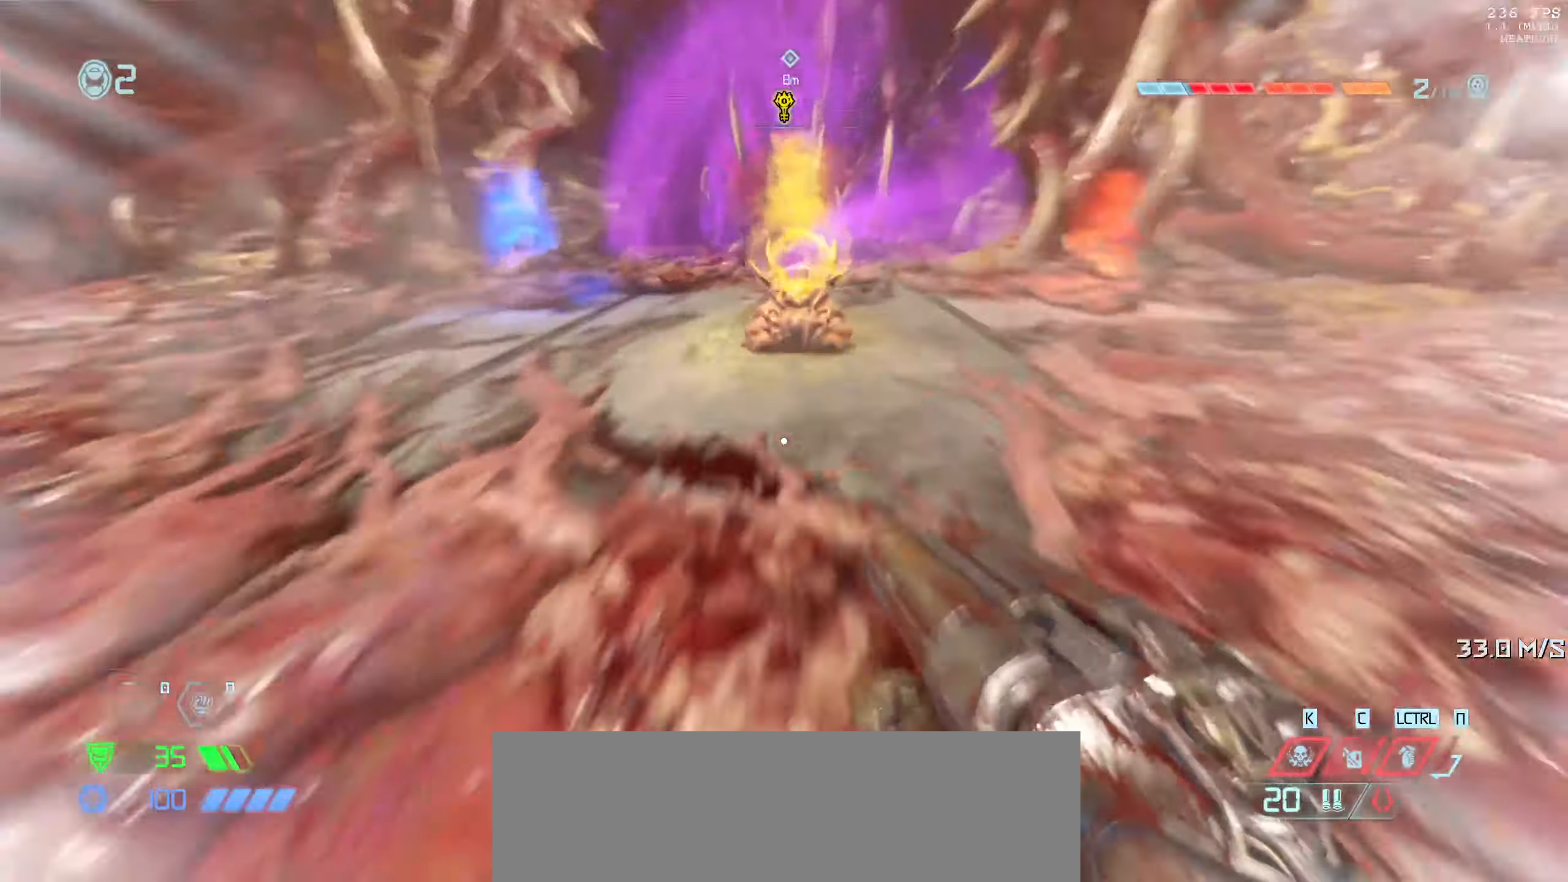
{"keys": [], "mouse": [], "events": [[50, "shift", "up"], [450, "w", "up"]]}
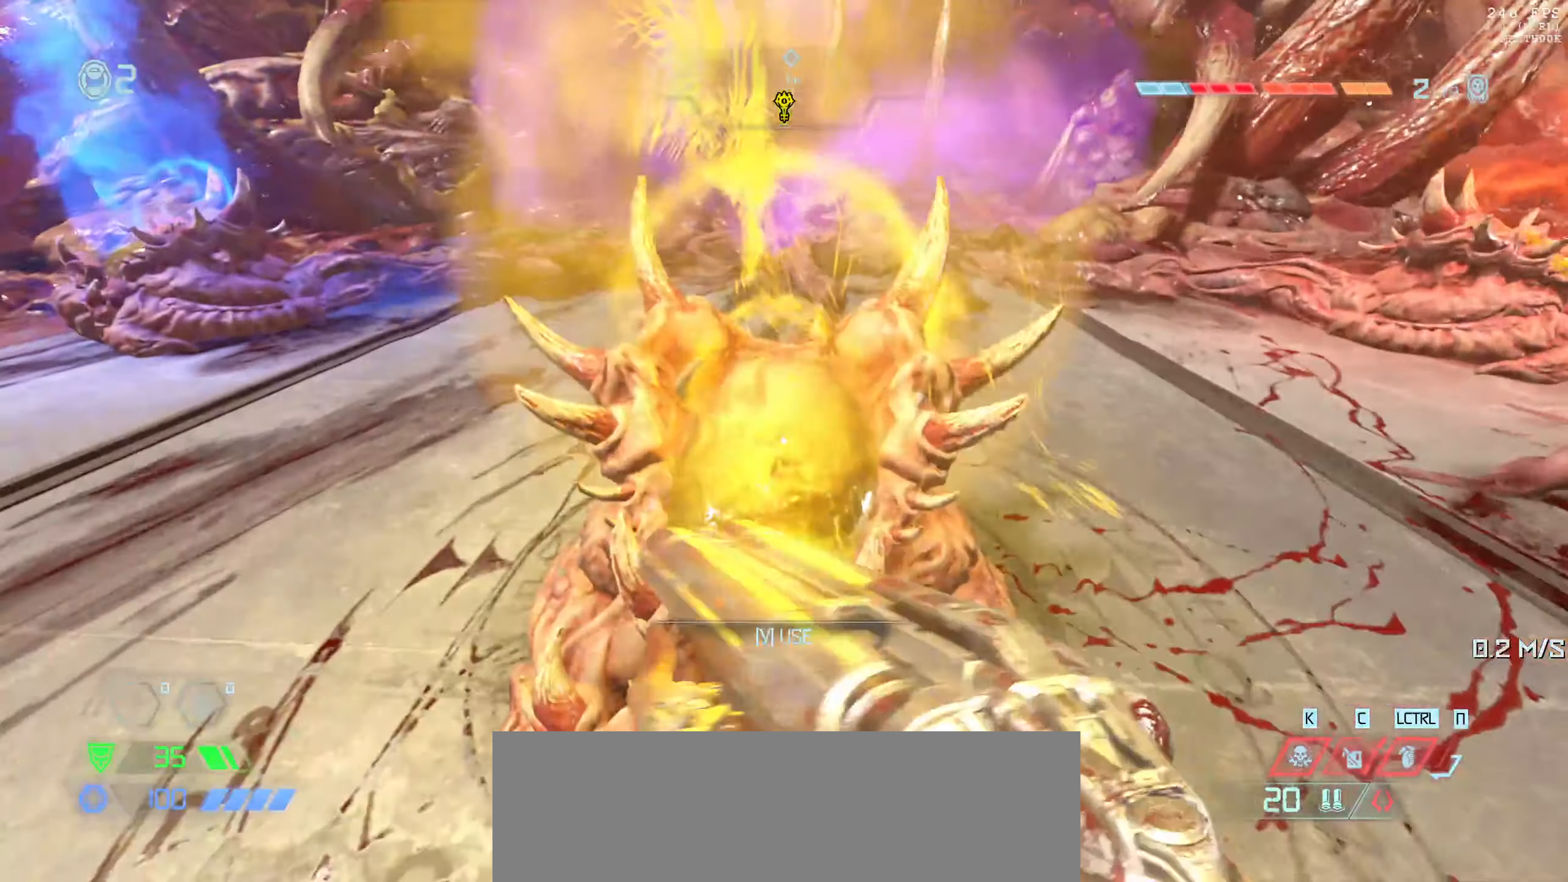
{"keys": [], "mouse": [], "events": [[250, "e", "down"], [334, "e", "up"]]}
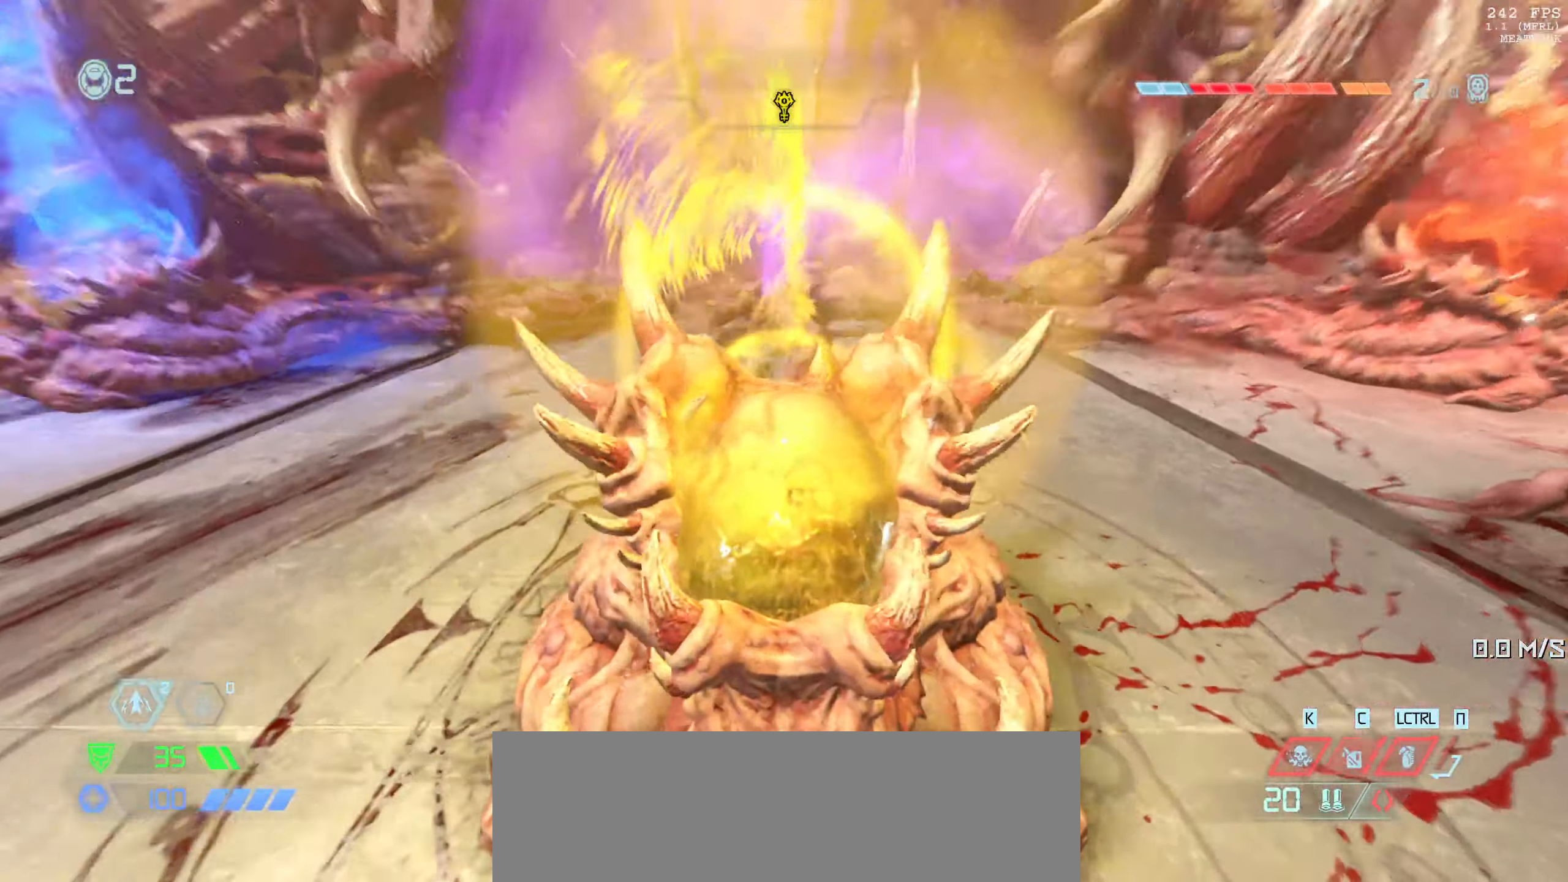
{"keys": [], "mouse": [], "events": []}
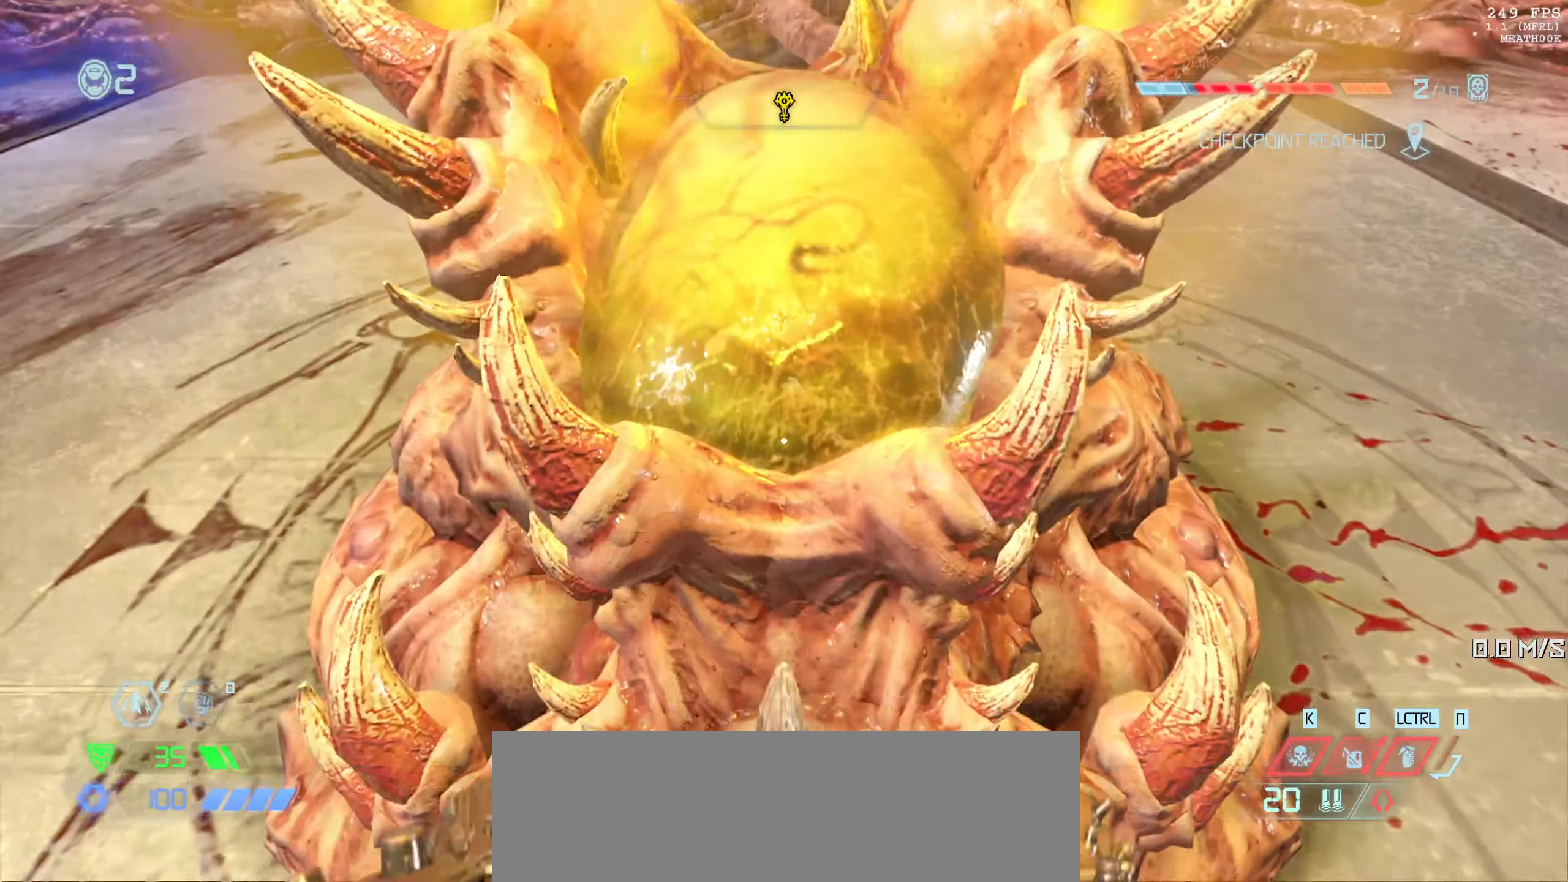
{"keys": [], "mouse": [], "events": []}
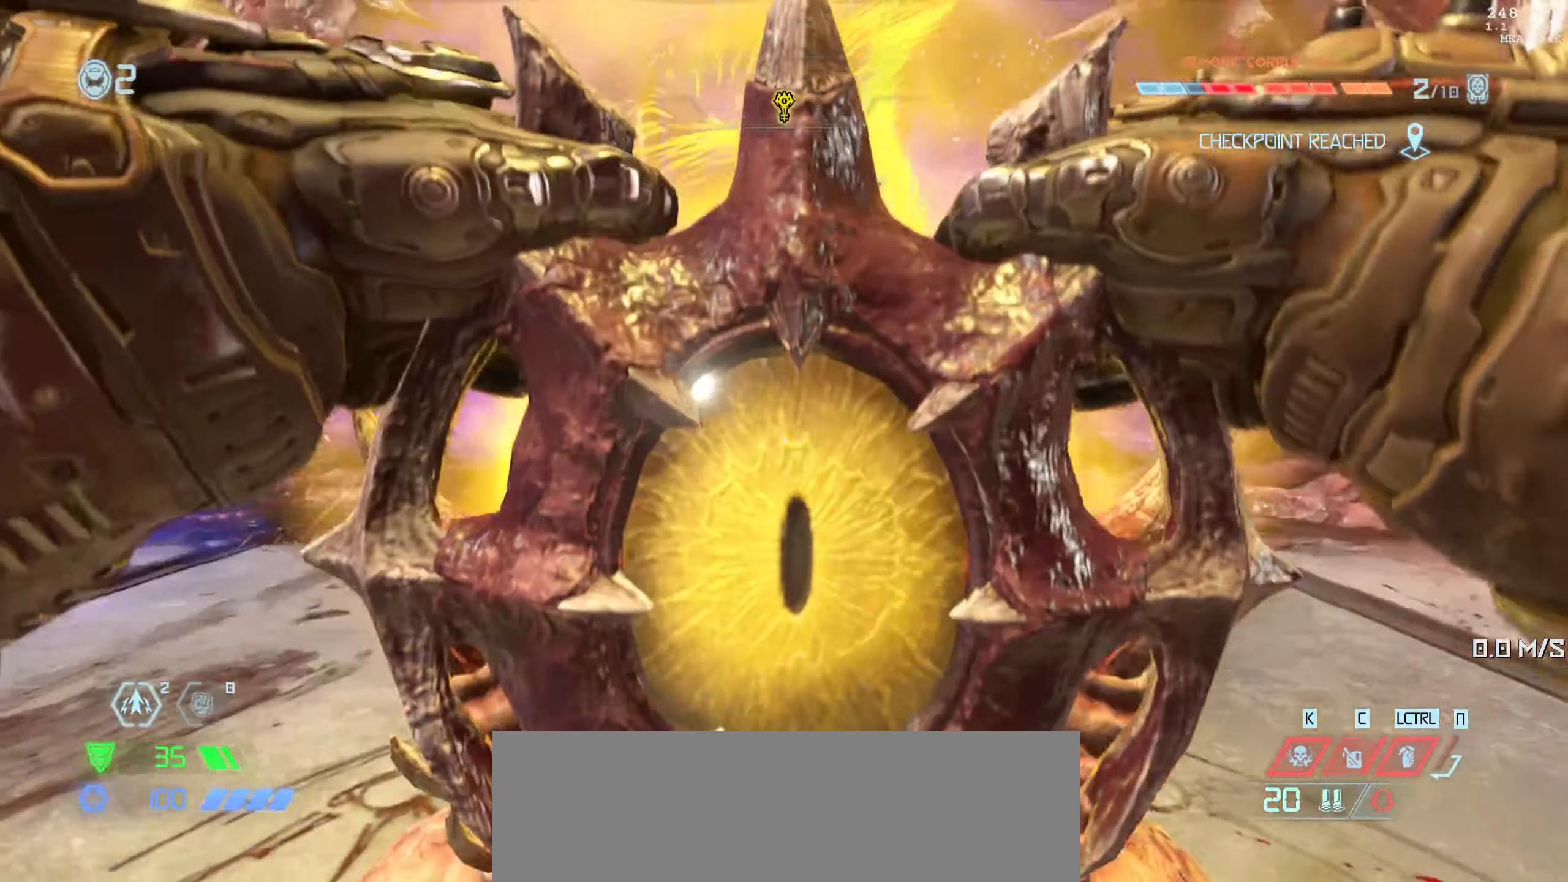
{"keys": [], "mouse": [], "events": []}
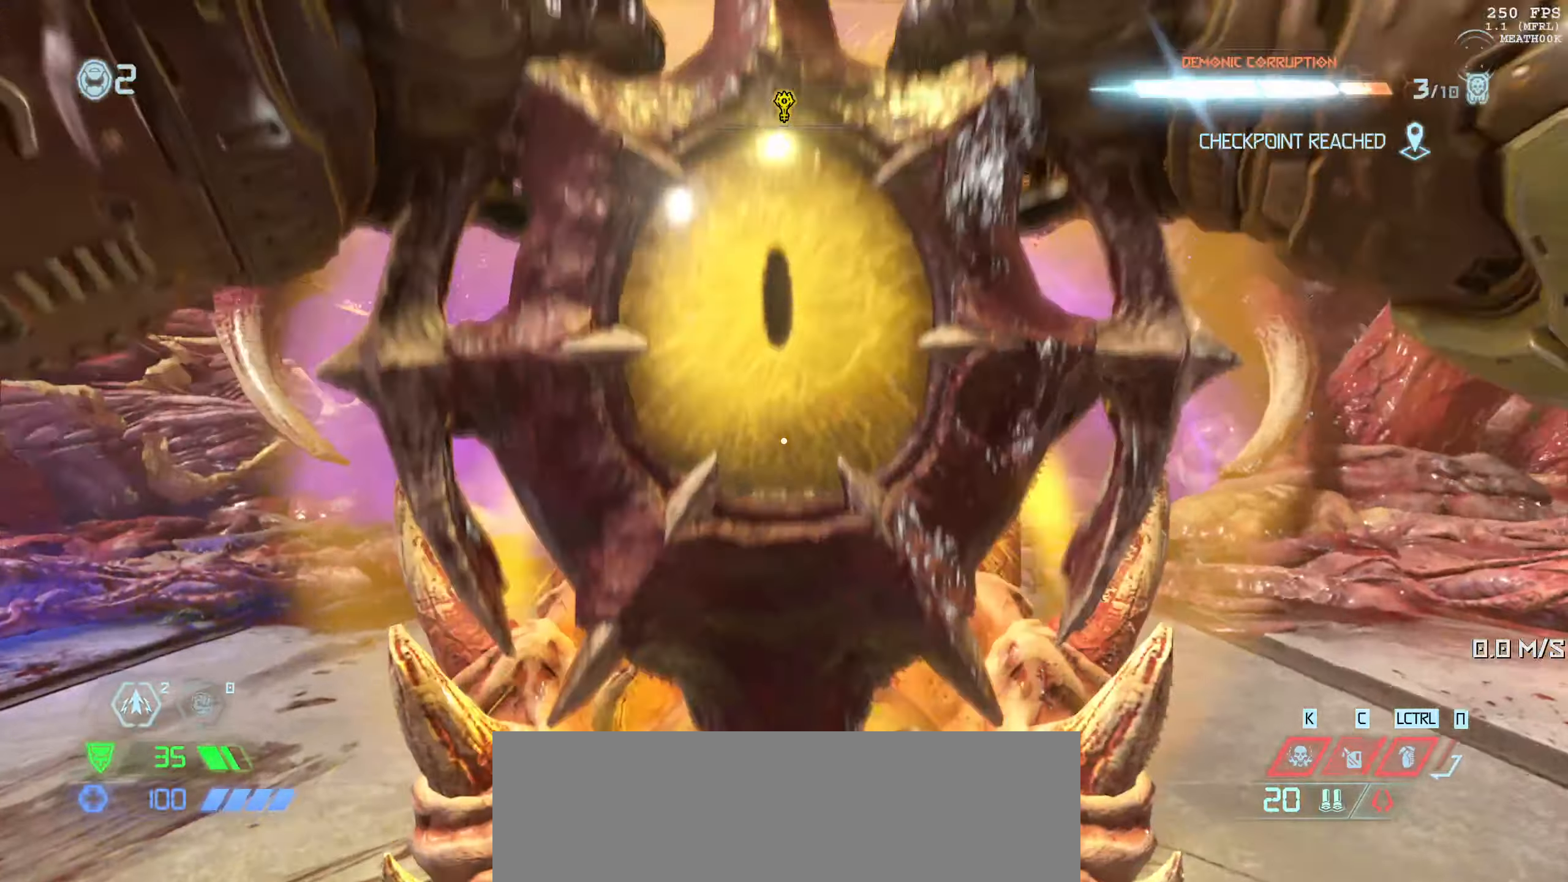
{"keys": [], "mouse": []}